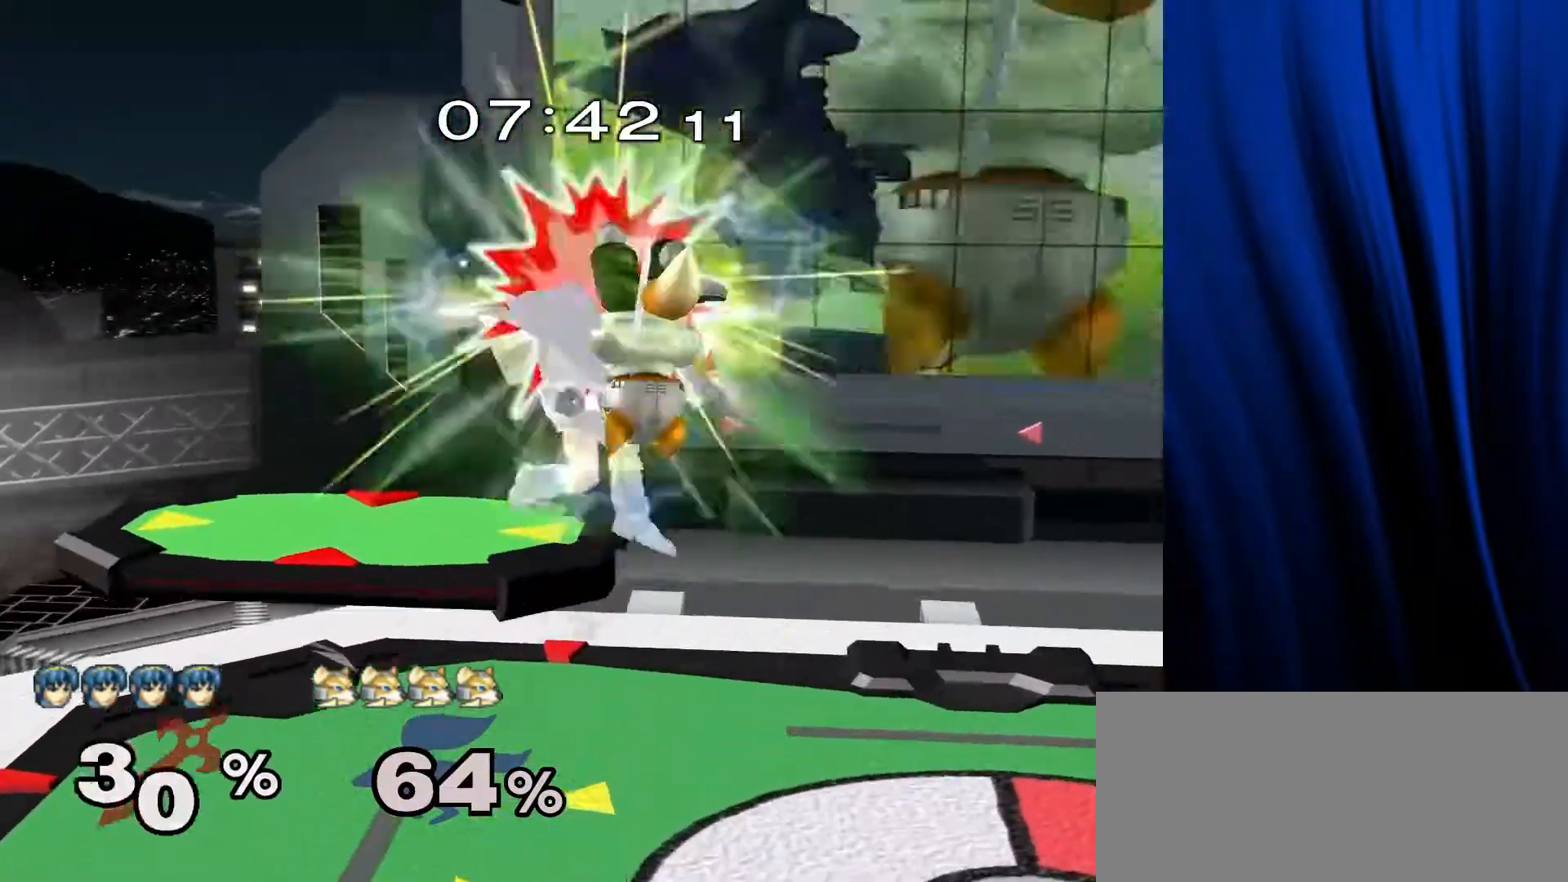
Gameplay with a controller (Nintendo layout); each line is a JSON object with the inputs held at the frame after it. "events" lists button and stick changes between this image and that frame as [ms after this image, input, new state], when the widget could be followed in between. Not read: L3 R3.
{"buttons": [], "left_stick": "left", "right_stick": "center", "events": [[167, "left_stick", "down"], [300, "left_stick", "center"], [400, "left_stick", "left"]]}
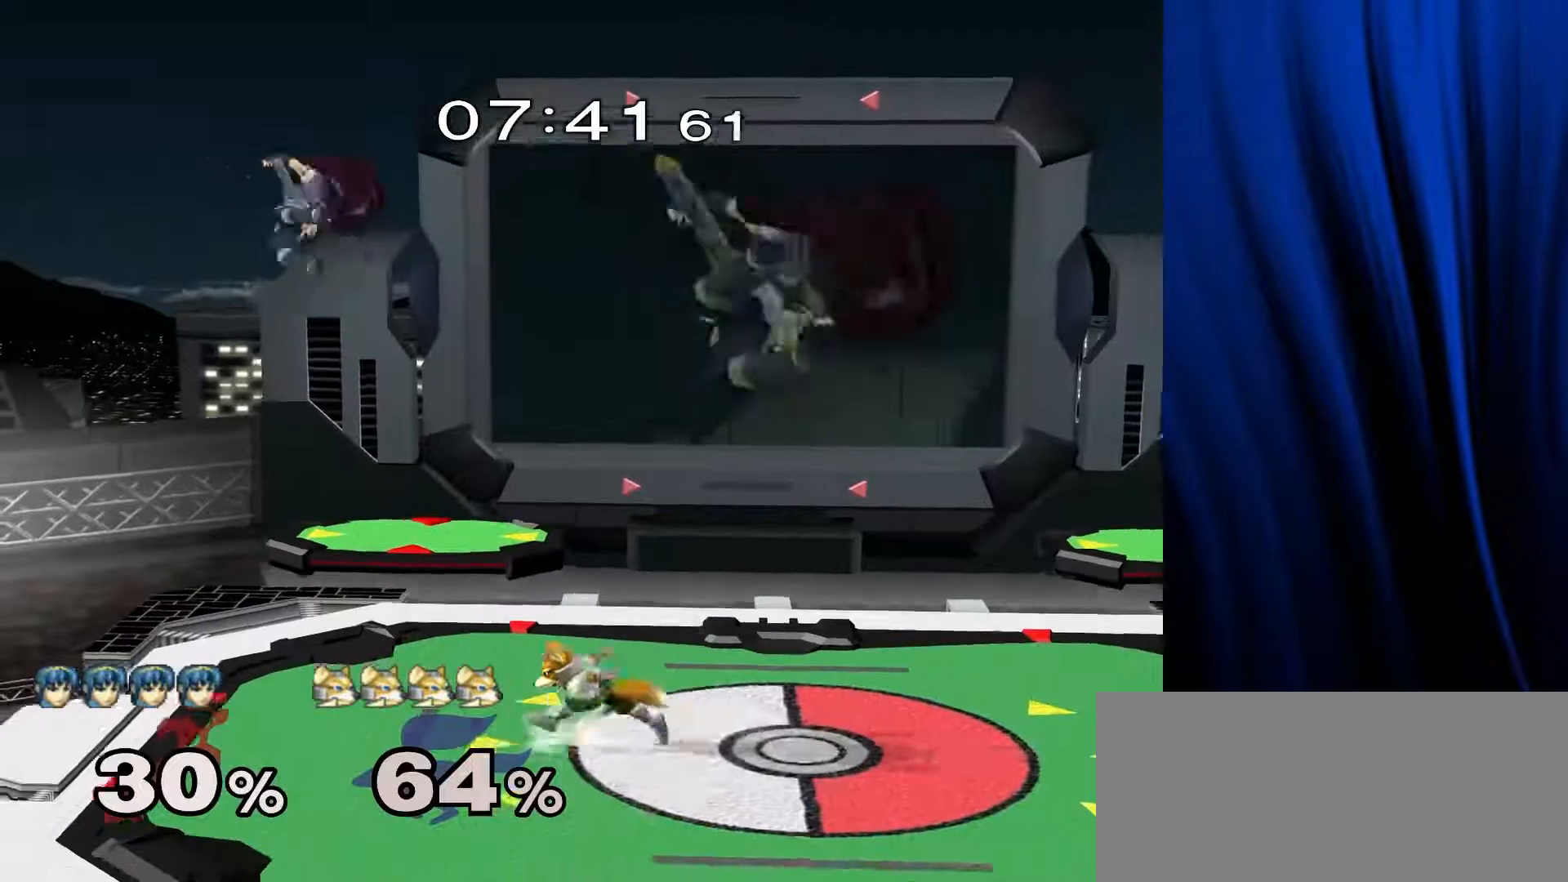
{"buttons": [], "left_stick": "down-right", "right_stick": "center", "events": [[50, "Y", "down"], [150, "right_stick", "up"], [267, "Y", "up"], [267, "right_stick", "center"], [500, "left_stick", "down-right"]]}
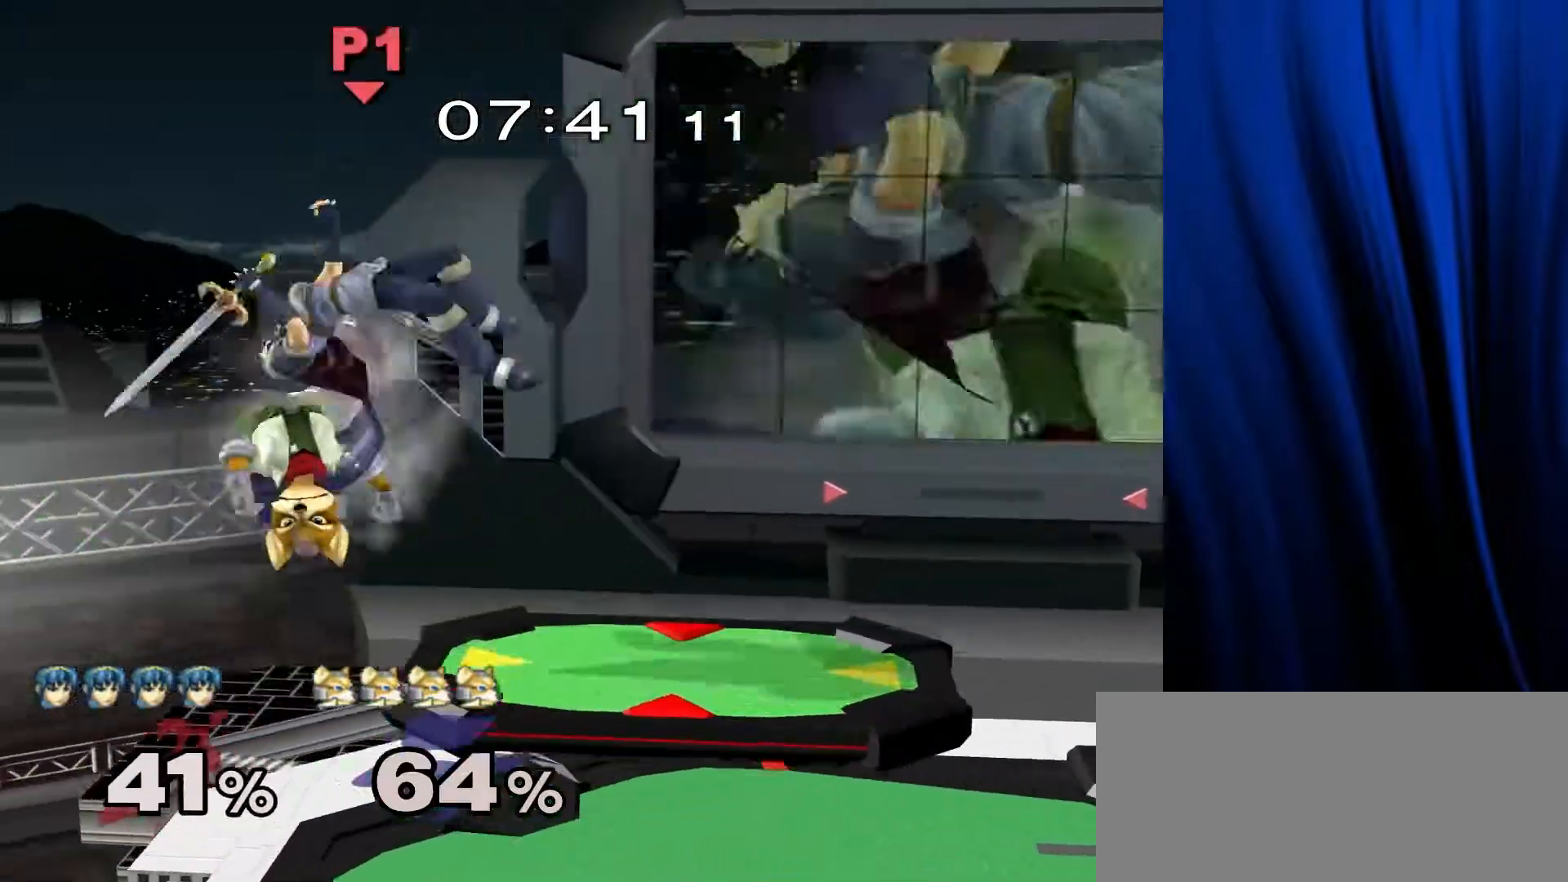
{"buttons": ["Y"], "left_stick": "right", "right_stick": "center", "events": [[17, "left_stick", "down"], [183, "left_stick", "center"], [267, "left_stick", "right"], [500, "Y", "down"]]}
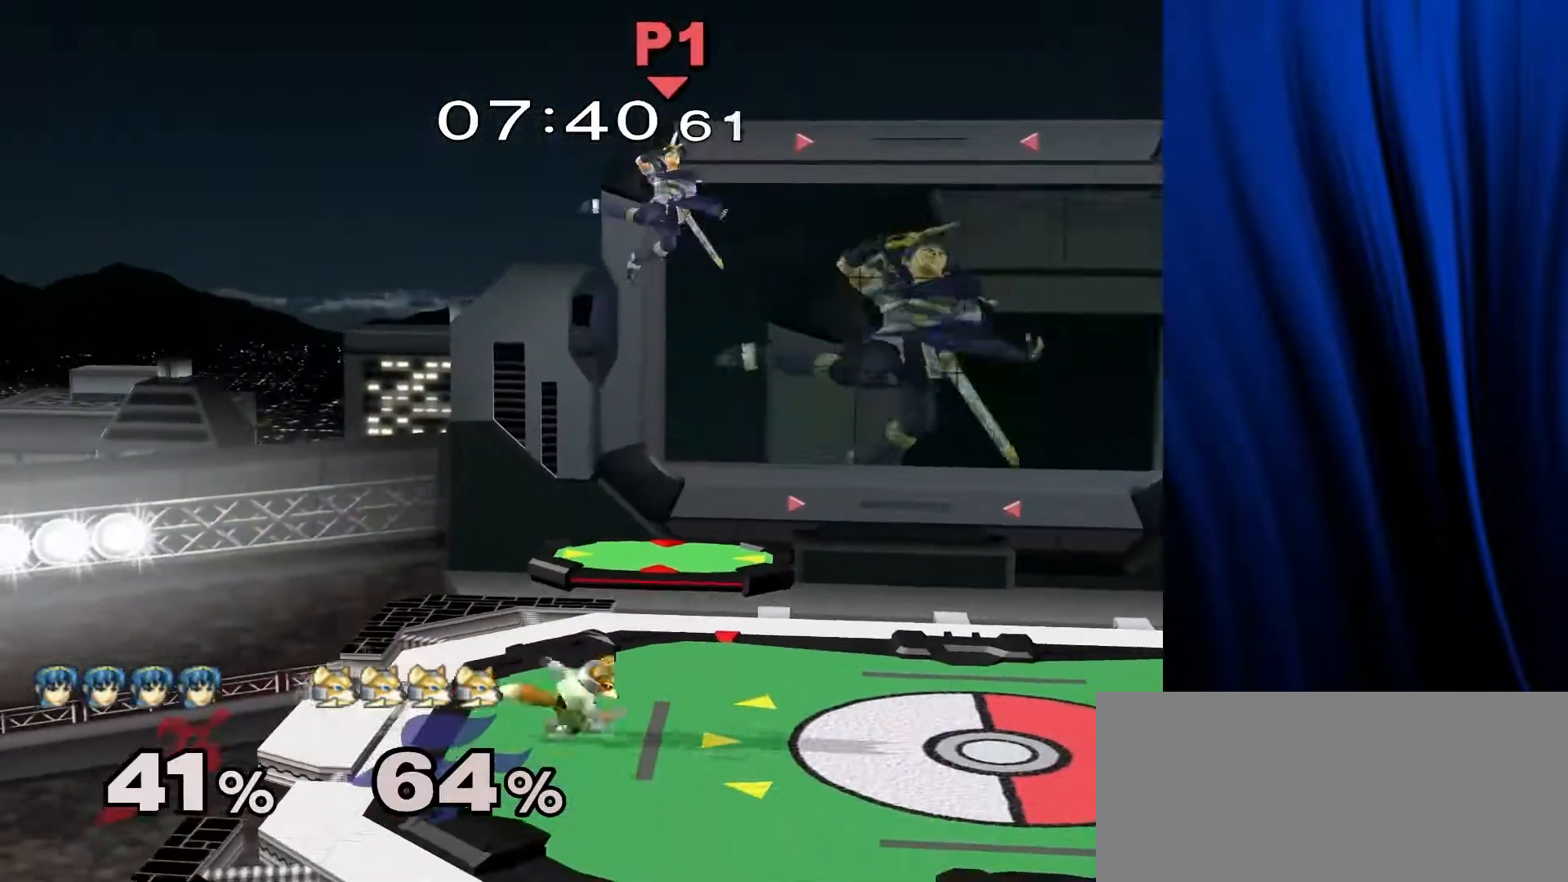
{"buttons": [], "left_stick": "right", "right_stick": "center", "events": [[67, "Y", "up"], [100, "Y", "down"], [133, "left_stick", "center"], [150, "right_stick", "left"], [217, "Y", "up"], [217, "right_stick", "center"], [267, "left_stick", "right"]]}
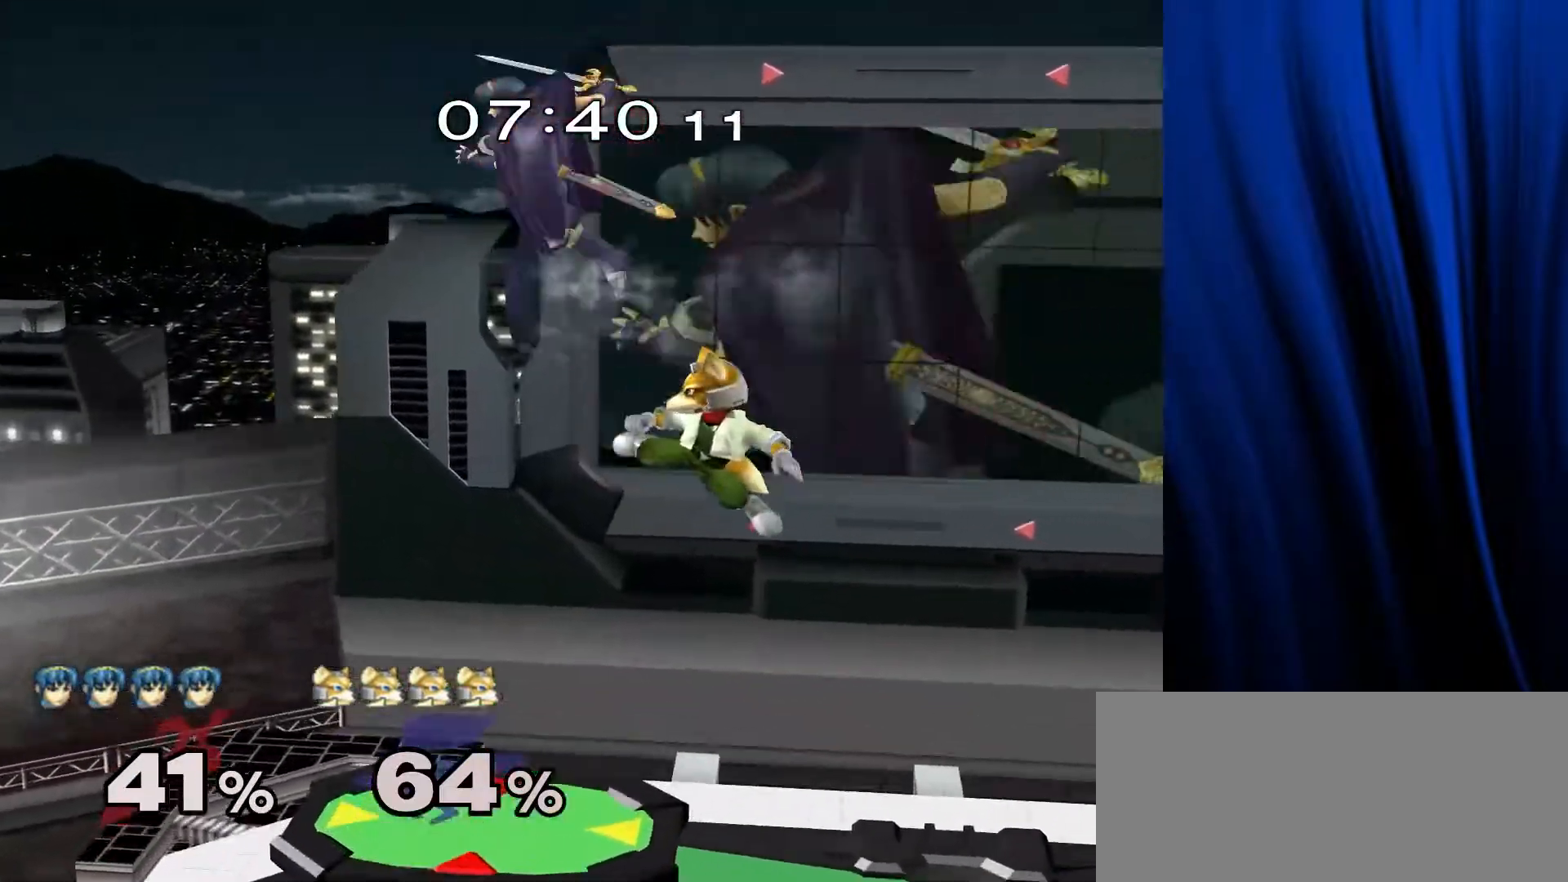
{"buttons": [], "left_stick": "left", "right_stick": "center", "events": [[117, "left_stick", "down"], [283, "left_stick", "center"], [350, "left_stick", "right"], [467, "left_stick", "left"]]}
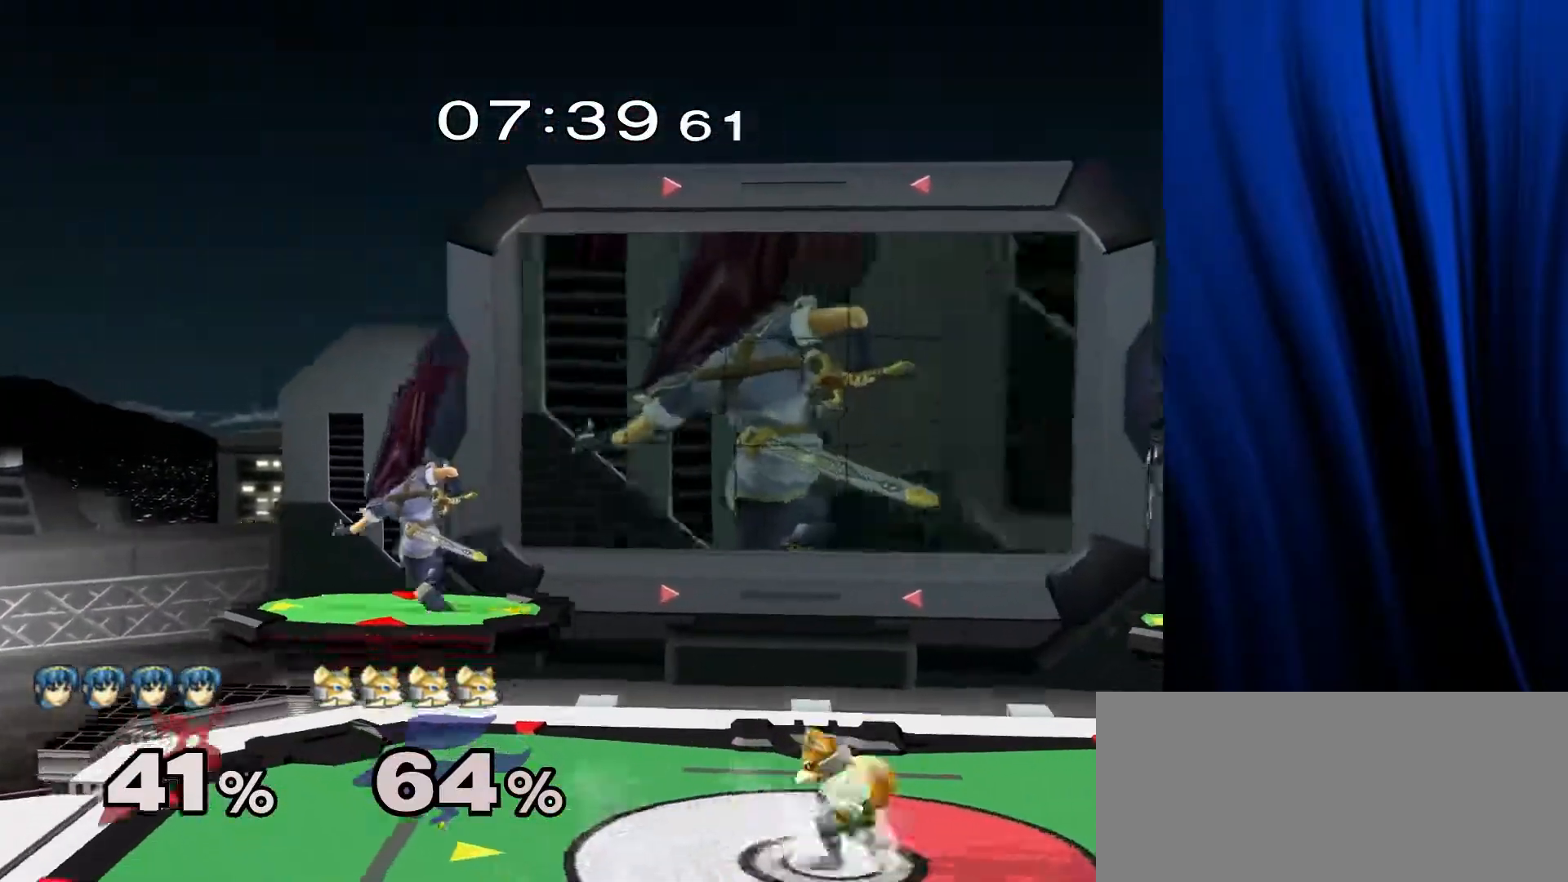
{"buttons": [], "left_stick": "left", "right_stick": "right", "events": [[117, "Y", "down"], [350, "Y", "up"], [367, "right_stick", "right"]]}
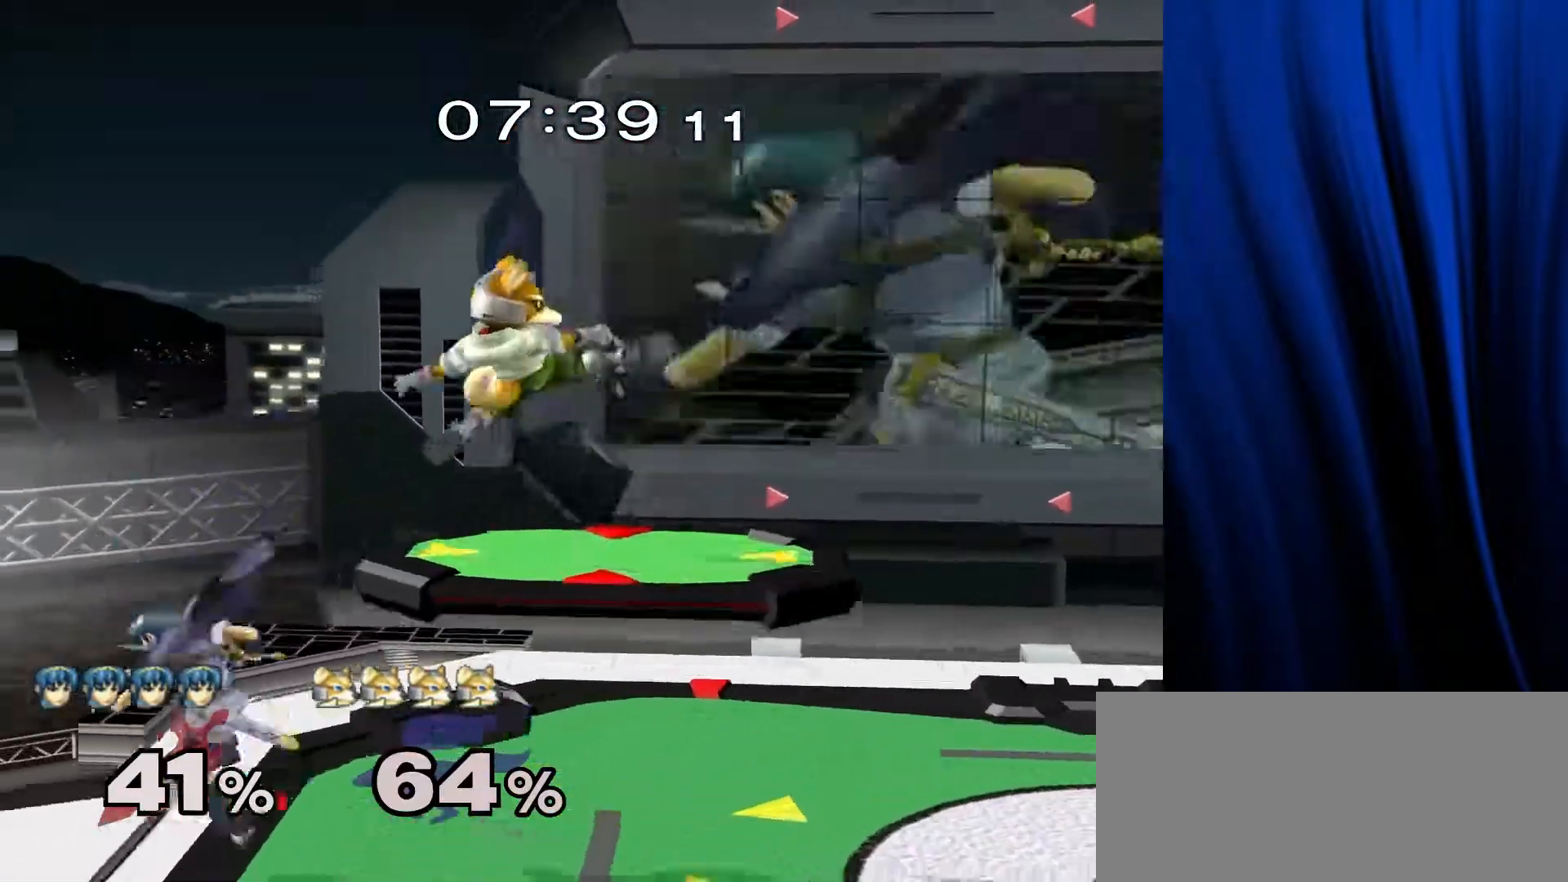
{"buttons": ["B"], "left_stick": "down", "right_stick": "center", "events": [[17, "right_stick", "center"], [400, "left_stick", "down"], [500, "B", "down"]]}
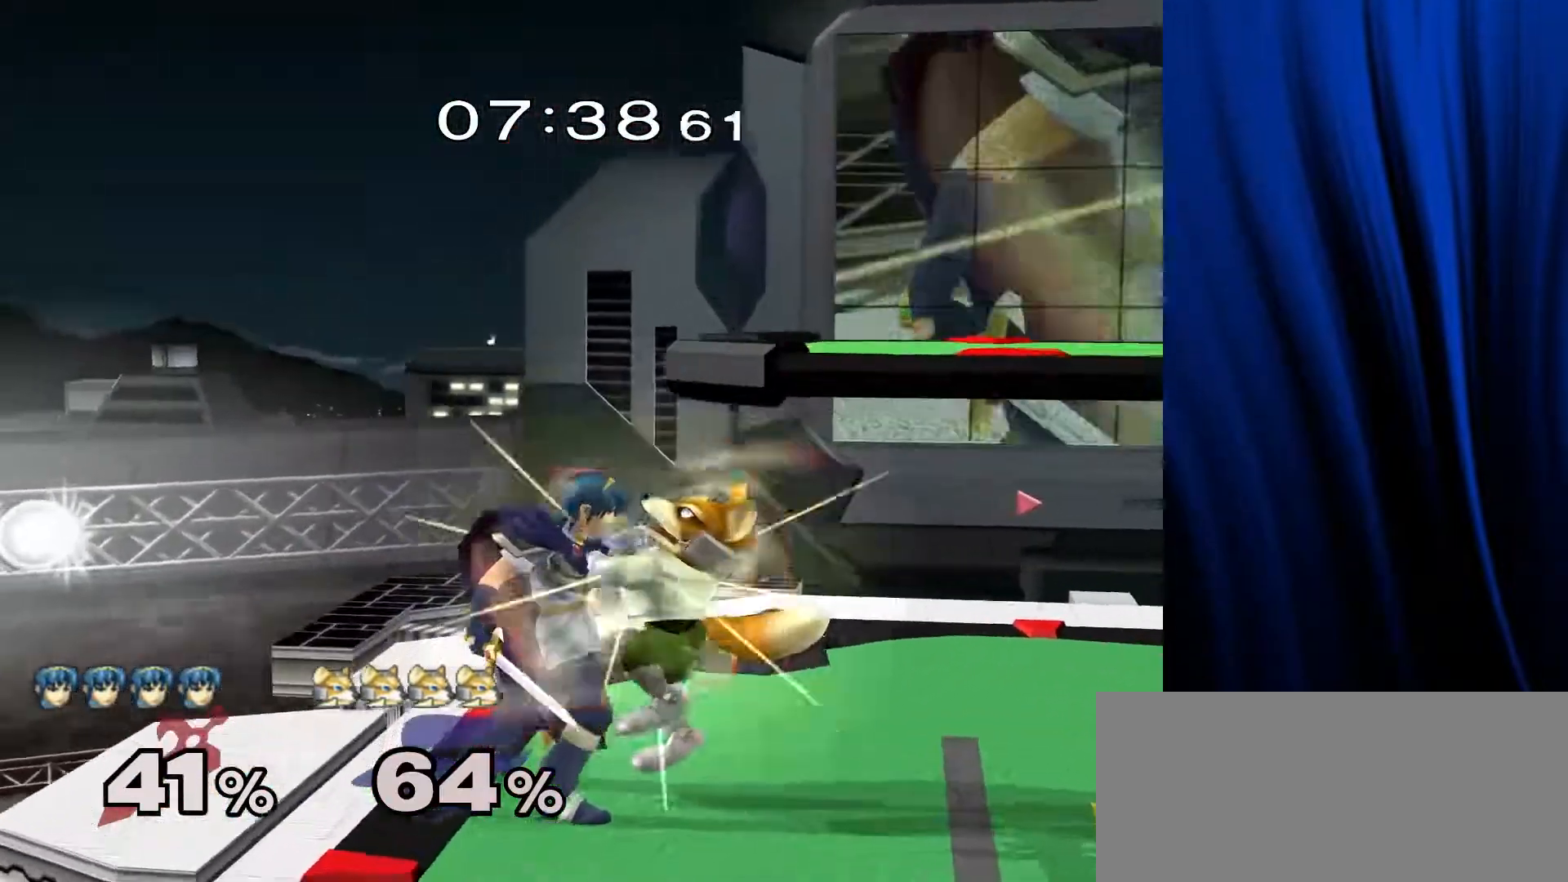
{"buttons": [], "left_stick": "left", "right_stick": "center", "events": [[67, "B", "up"], [133, "Y", "down"], [233, "Y", "up"], [283, "left_stick", "up"], [383, "left_stick", "left"]]}
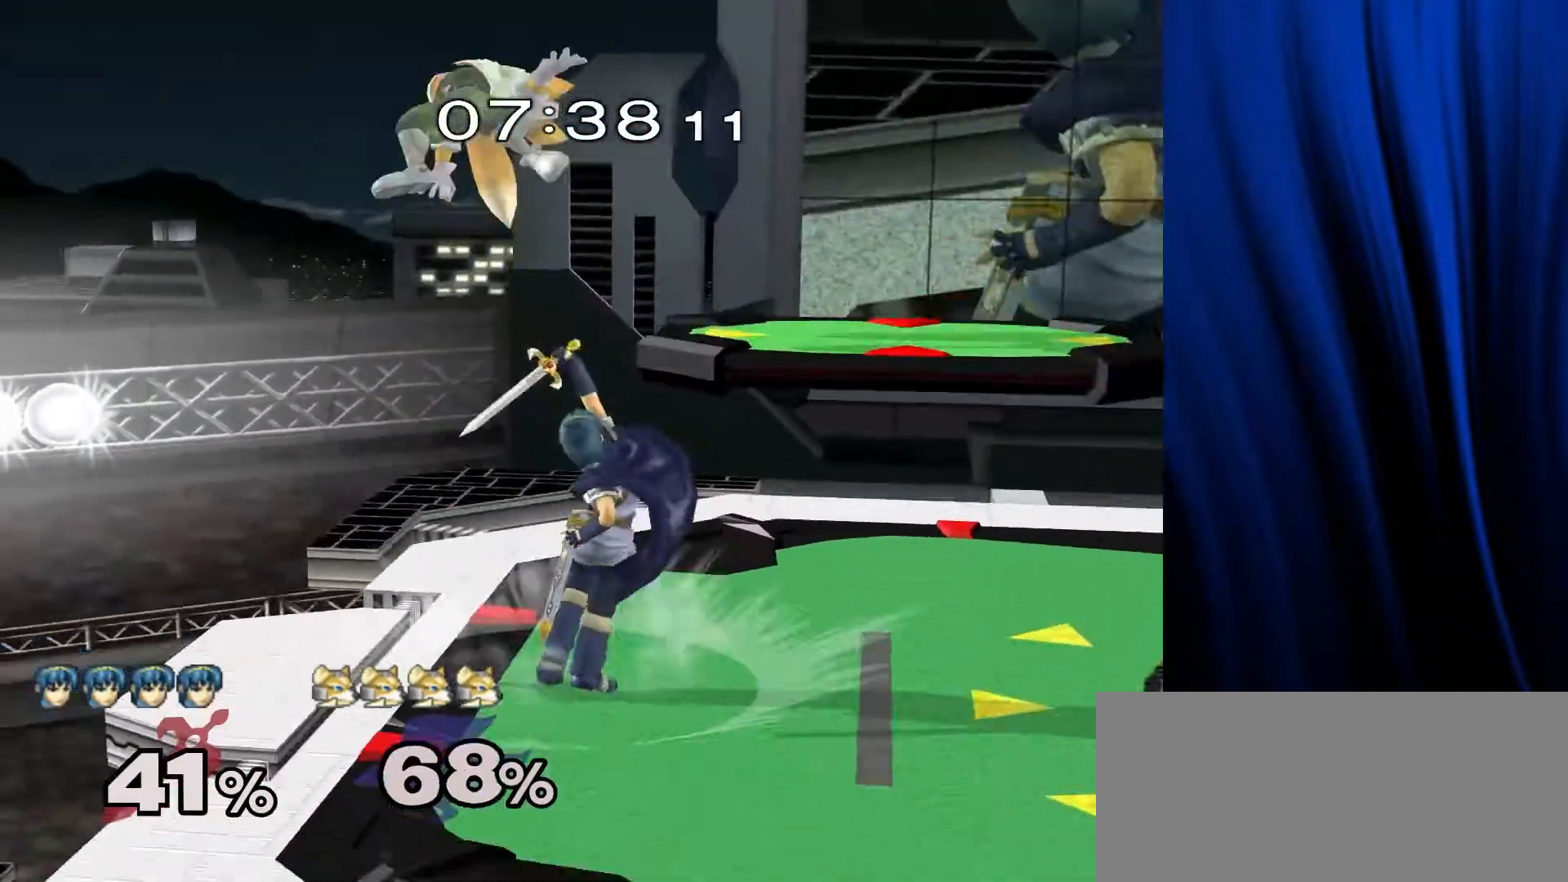
{"buttons": [], "left_stick": "center", "right_stick": "center", "events": [[383, "left_stick", "center"]]}
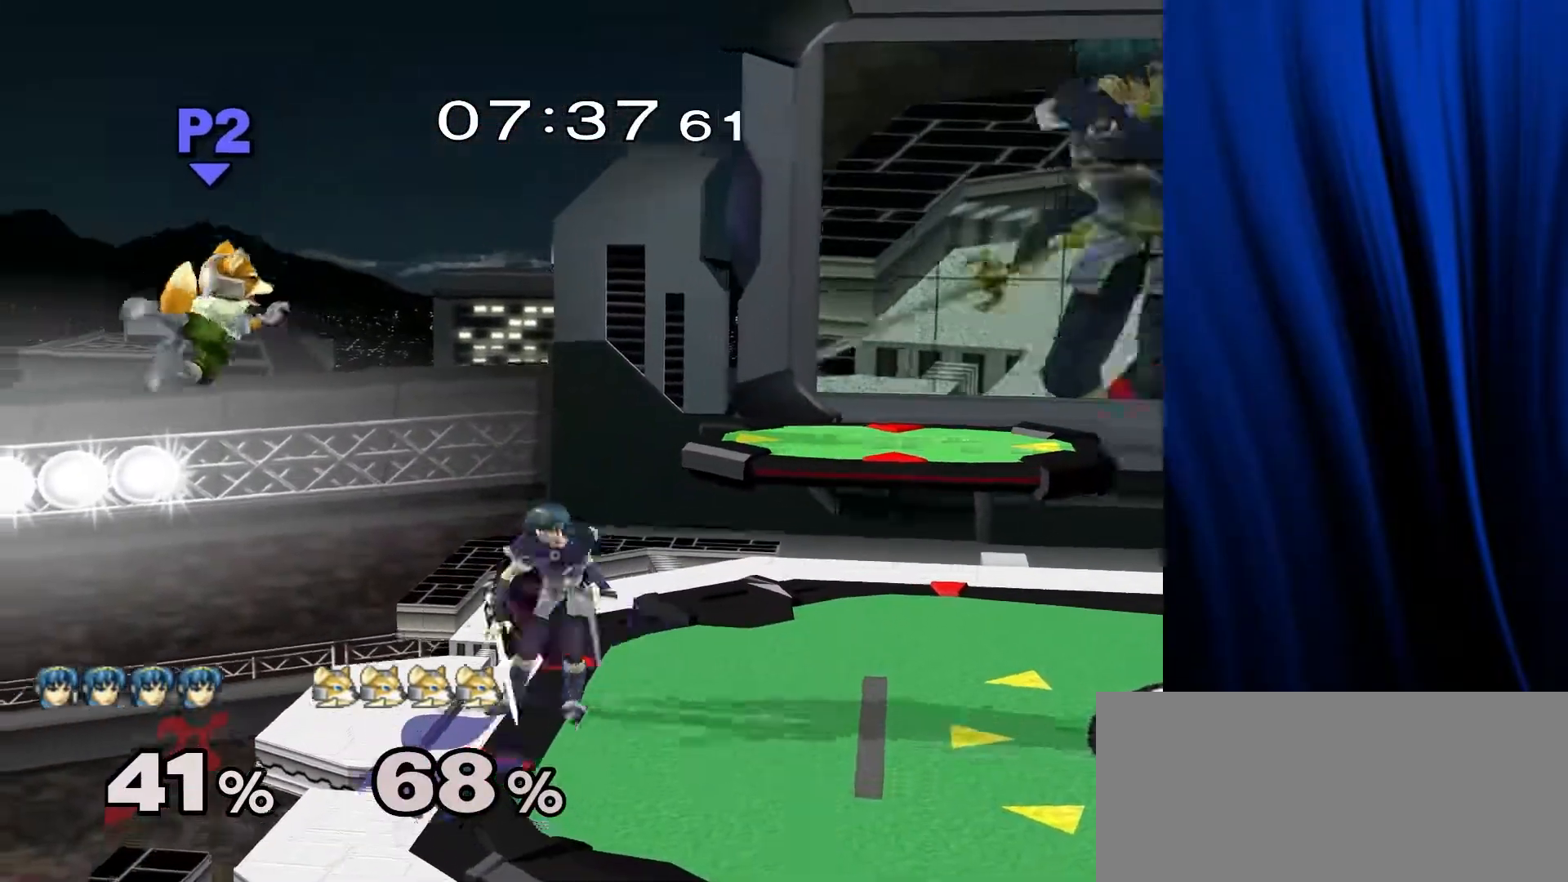
{"buttons": ["Y"], "left_stick": "right", "right_stick": "center", "events": [[100, "left_stick", "left"], [233, "left_stick", "right"], [467, "Y", "down"]]}
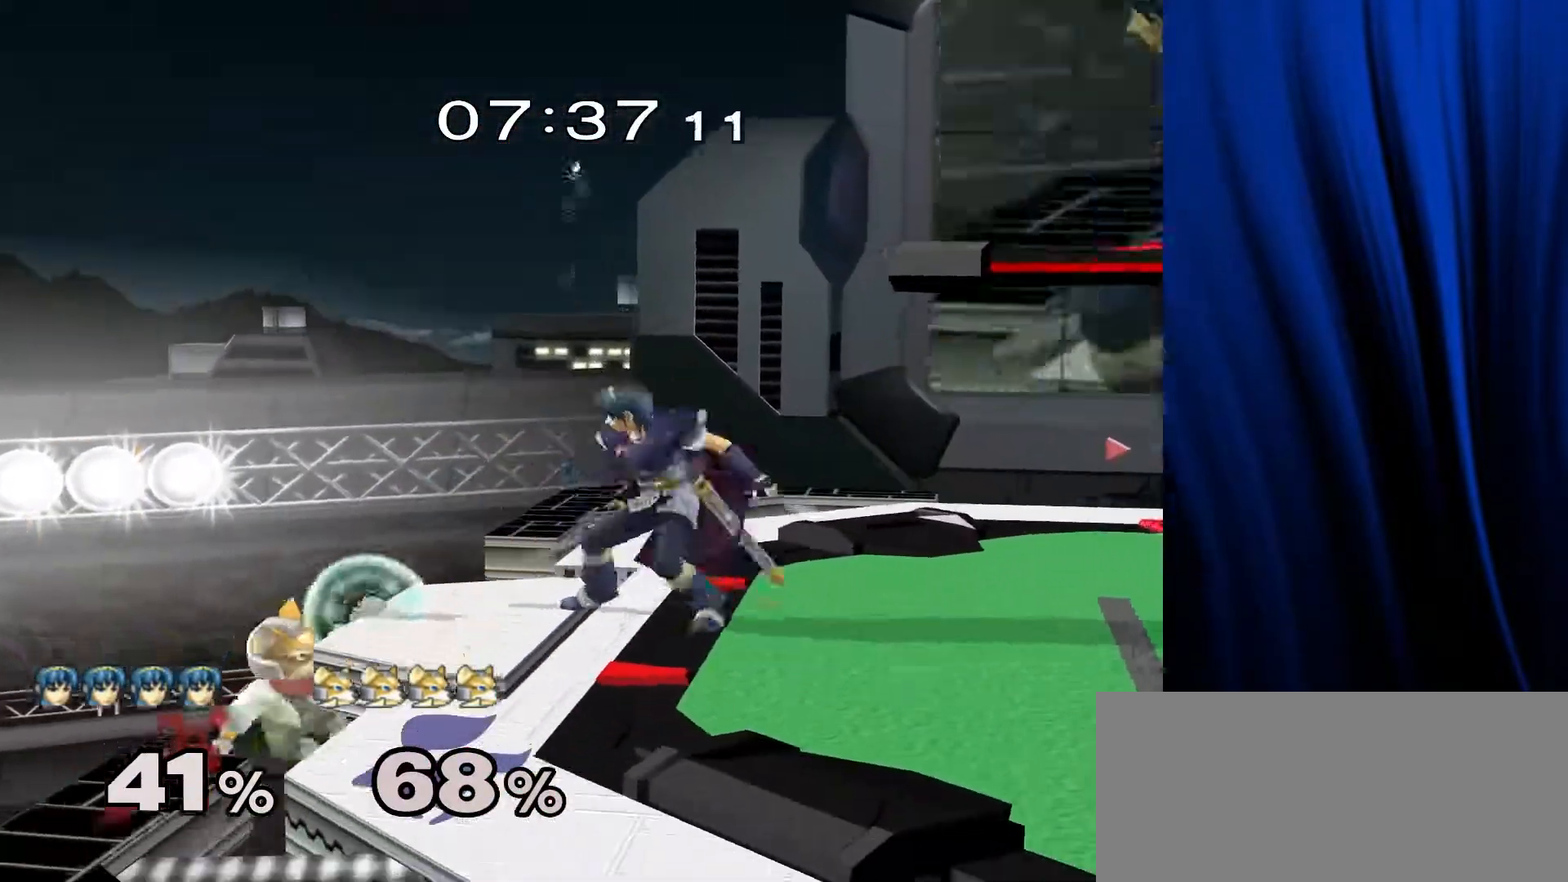
{"buttons": [], "left_stick": "right", "right_stick": "center", "events": [[117, "Y", "up"]]}
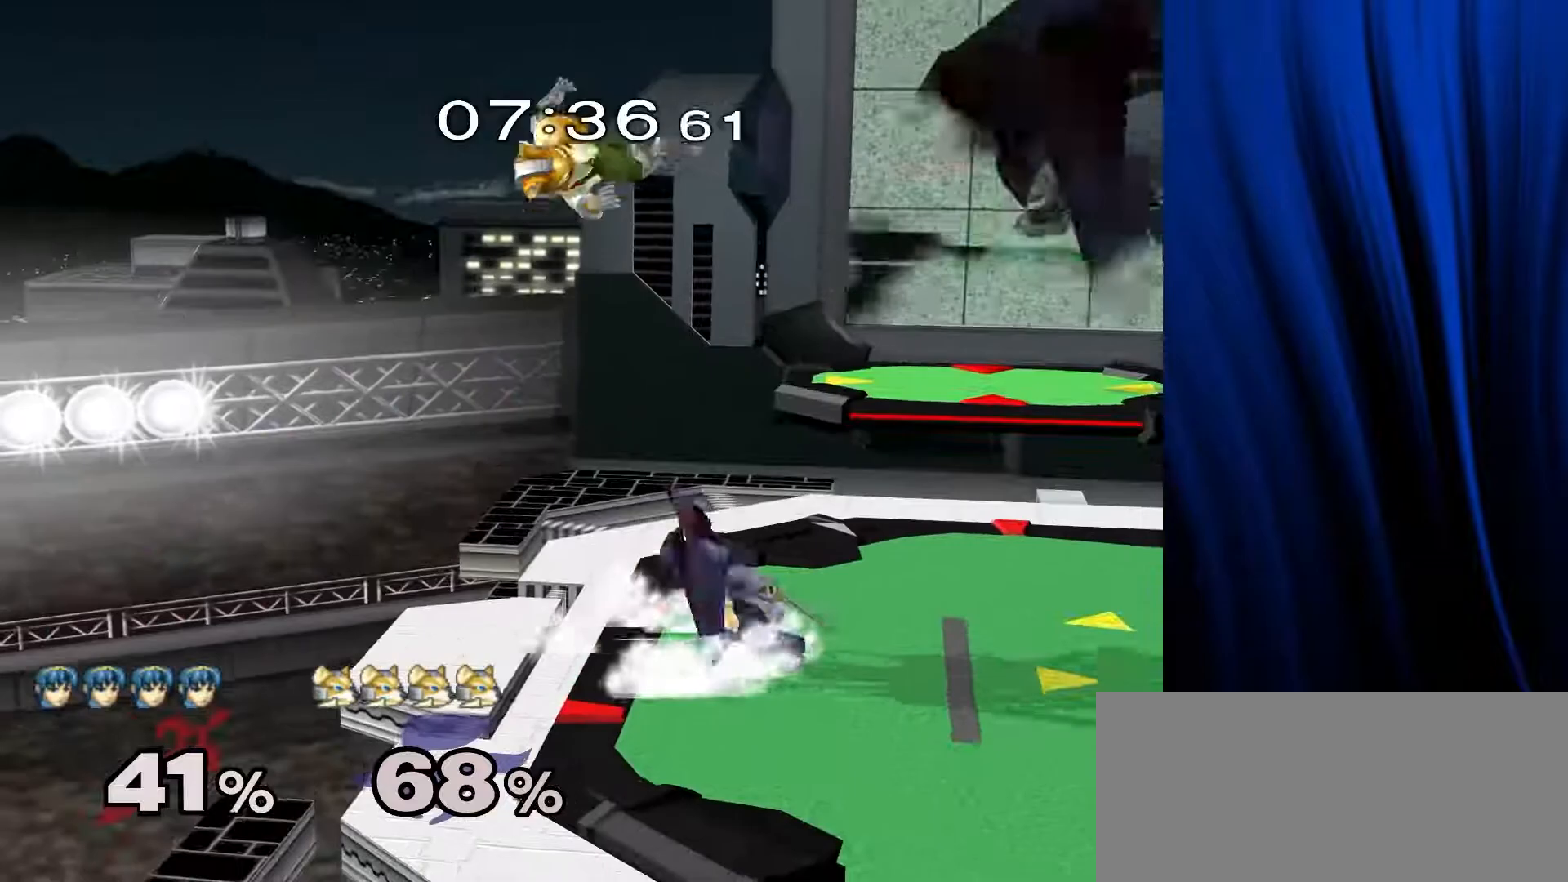
{"buttons": ["L1", "R1"], "left_stick": "down", "right_stick": "center", "events": [[317, "left_stick", "down-left"], [400, "left_stick", "center"], [417, "L1", "down"], [417, "R1", "down"], [483, "left_stick", "down"]]}
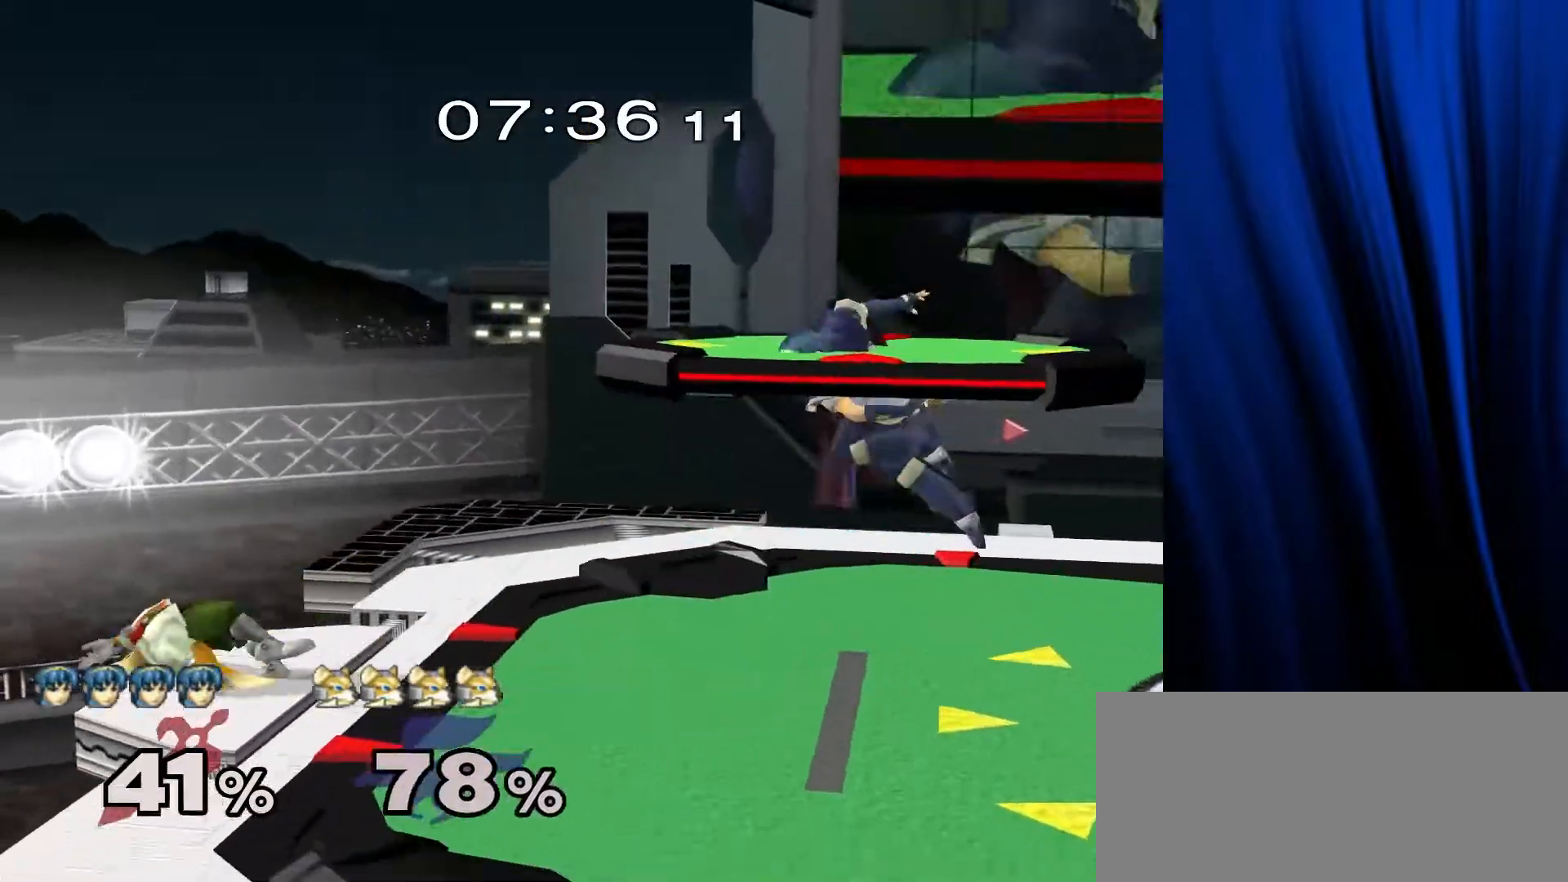
{"buttons": ["B"], "left_stick": "right", "right_stick": "center", "events": [[100, "L1", "up"], [100, "R1", "up"], [167, "left_stick", "right"], [267, "Y", "down"], [450, "Y", "up"], [483, "B", "down"]]}
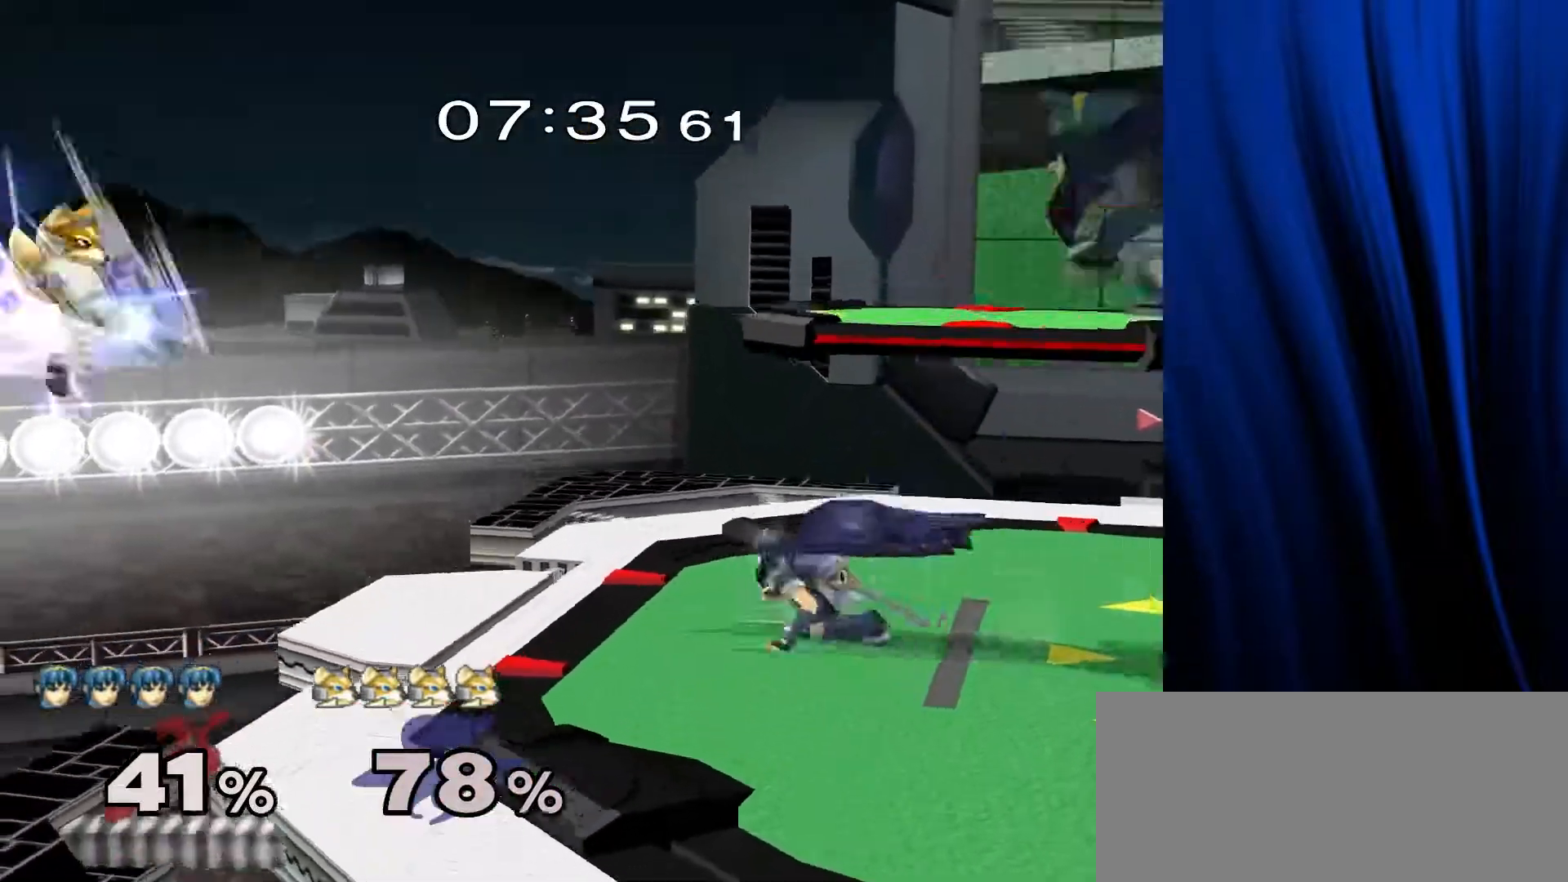
{"buttons": [], "left_stick": "right", "right_stick": "center", "events": [[167, "B", "up"]]}
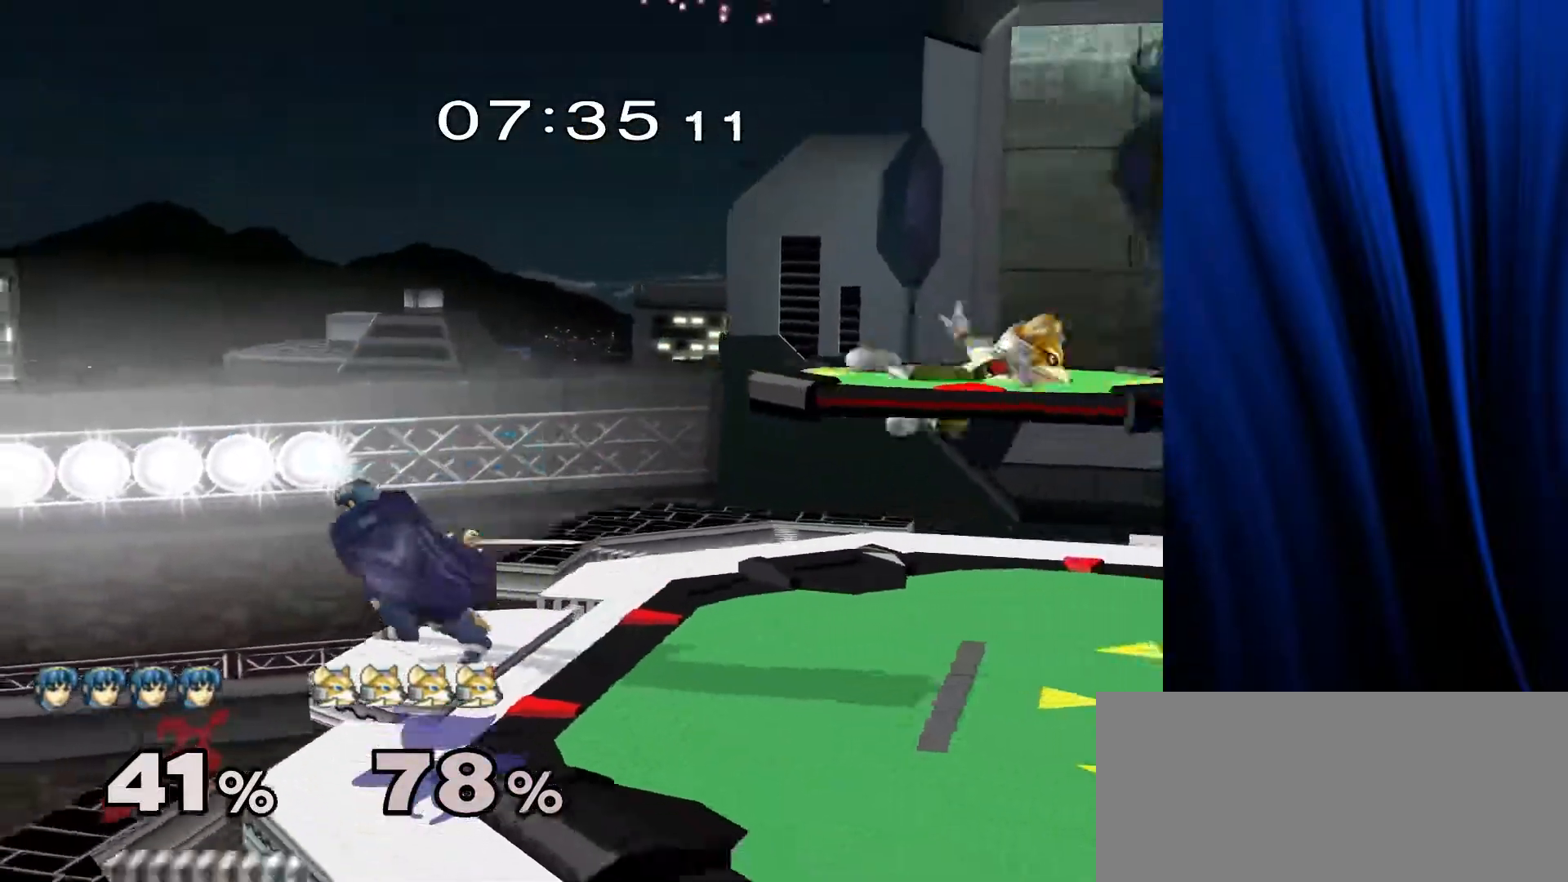
{"buttons": [], "left_stick": "center", "right_stick": "center", "events": [[300, "left_stick", "center"]]}
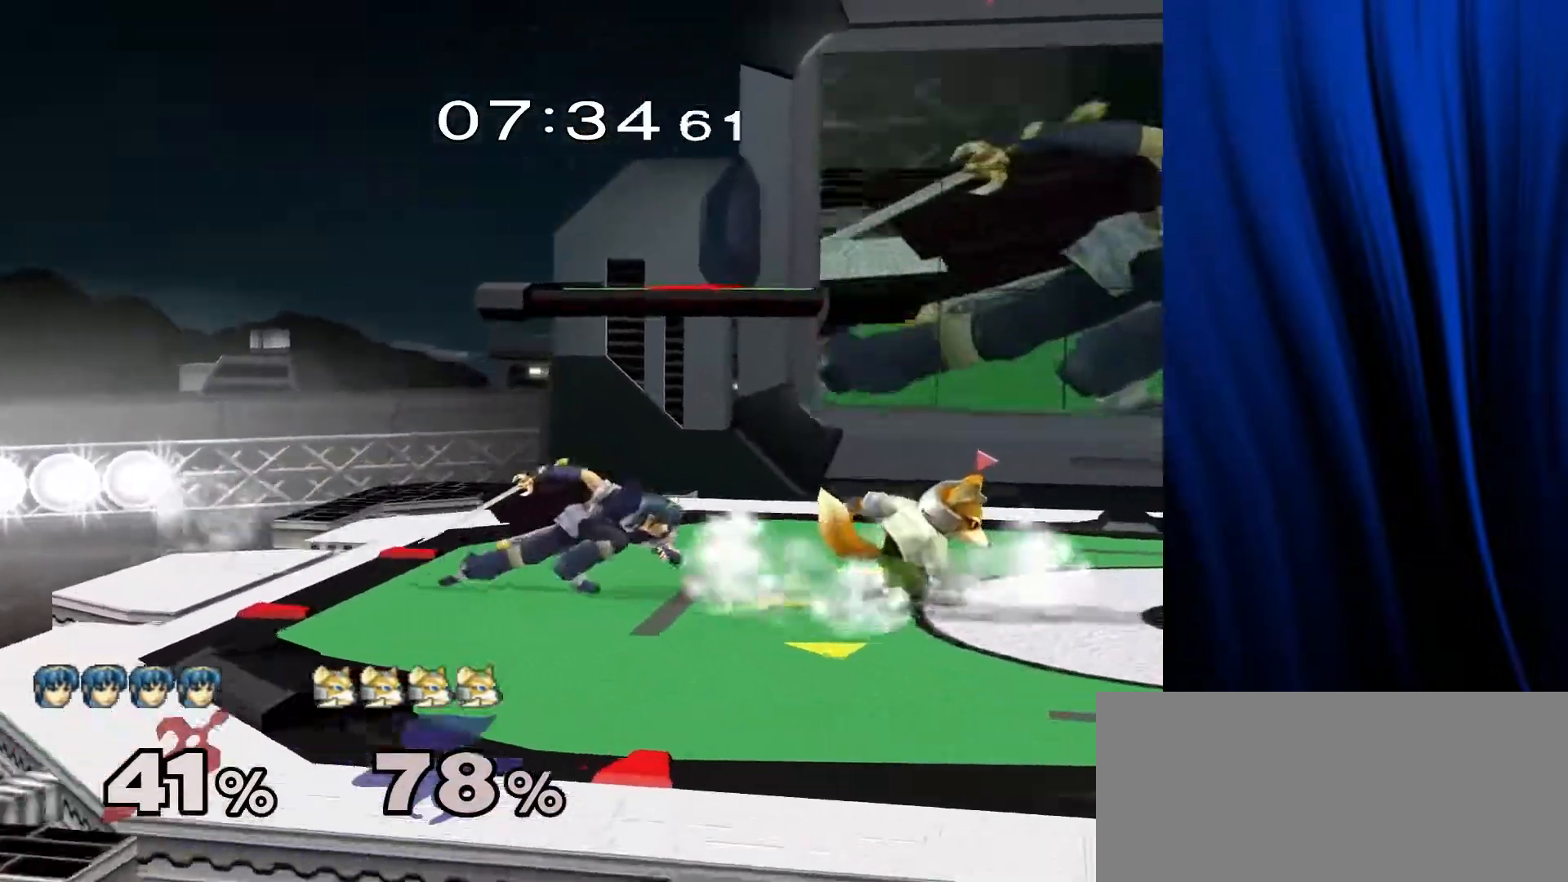
{"buttons": ["L1", "R1"], "left_stick": "right", "right_stick": "center", "events": [[83, "left_stick", "right"], [183, "L1", "down"], [183, "R1", "down"], [183, "Y", "down"], [200, "Y", "up"]]}
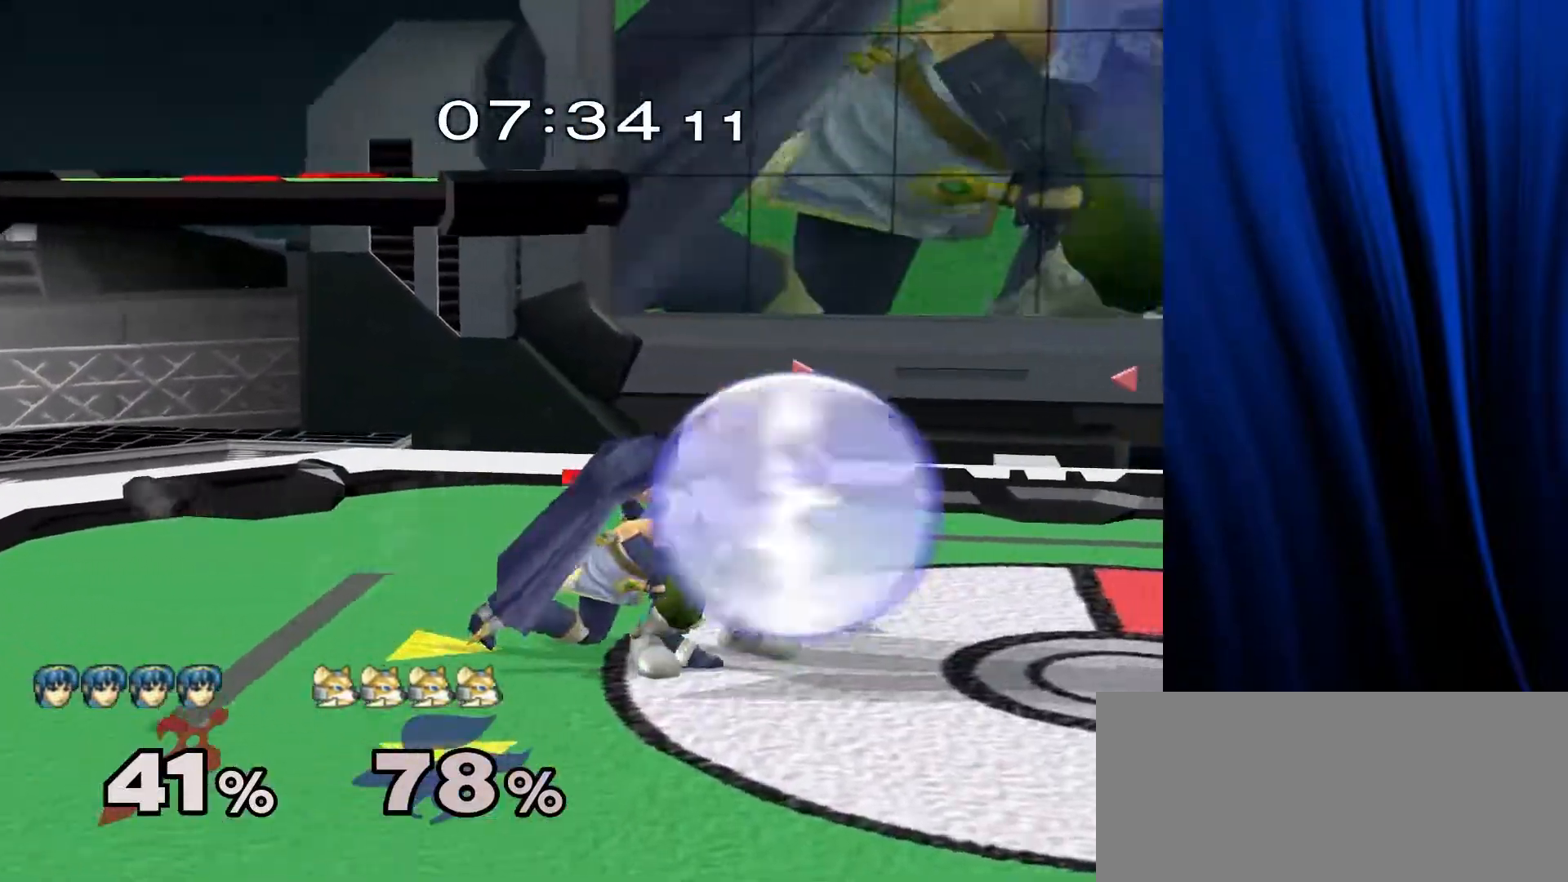
{"buttons": [], "left_stick": "down-right", "right_stick": "center", "events": [[150, "L1", "up"], [150, "R1", "up"], [150, "left_stick", "down-right"], [167, "Y", "down"], [217, "L1", "down"], [217, "R1", "down"], [283, "Y", "up"], [483, "L1", "up"], [483, "R1", "up"]]}
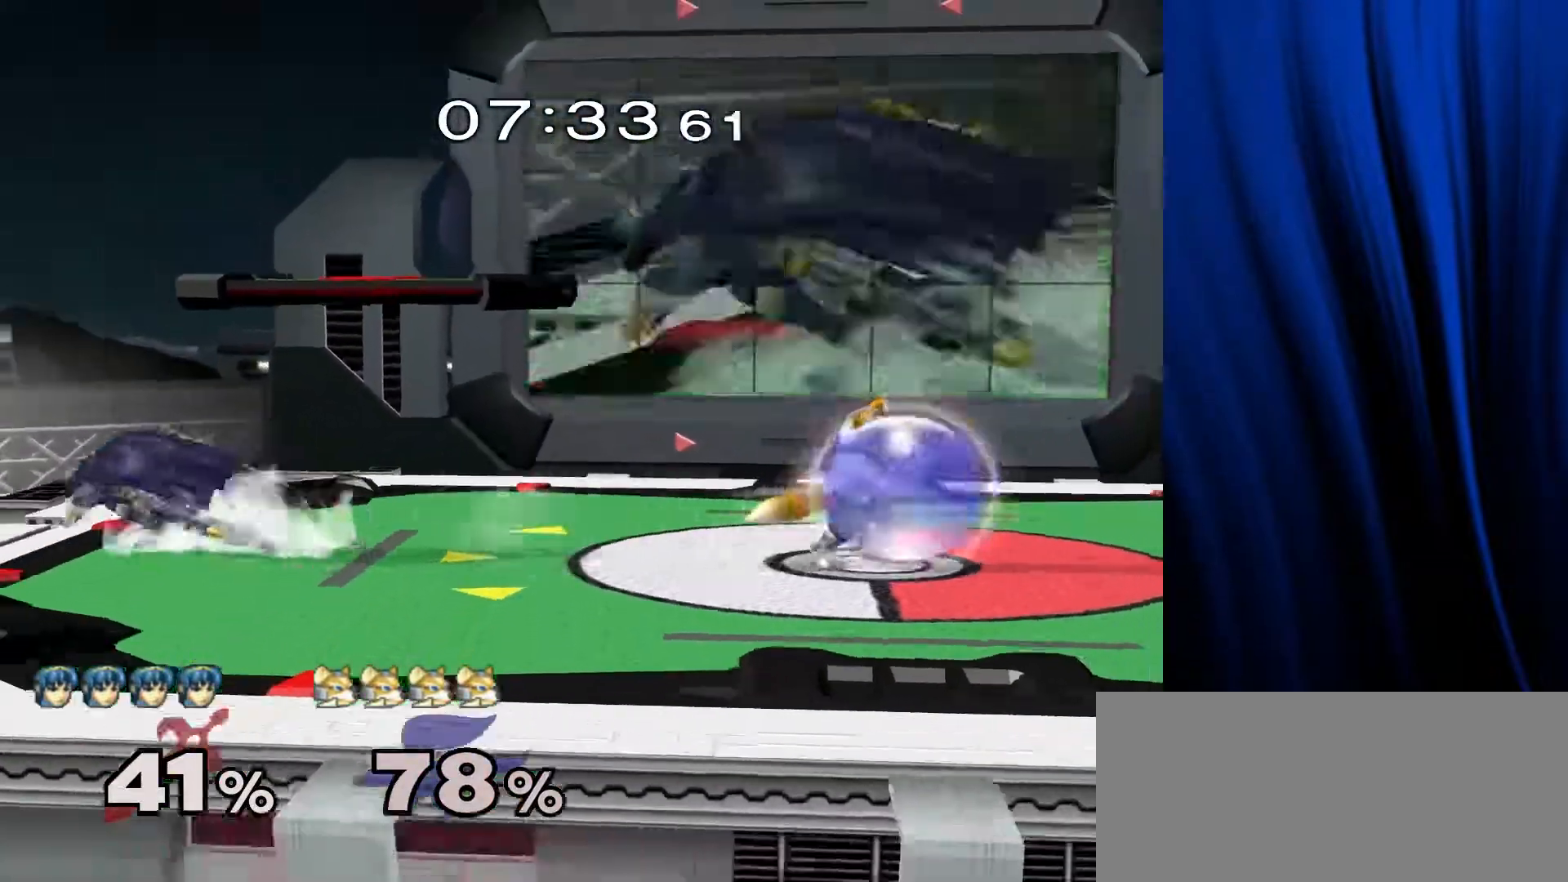
{"buttons": ["Y", "L1", "R1"], "left_stick": "down-right", "right_stick": "center", "events": [[33, "Y", "down"], [83, "L1", "down"], [83, "R1", "down"], [150, "Y", "up"], [217, "L1", "up"], [217, "R1", "up"], [217, "left_stick", "center"], [317, "left_stick", "right"], [400, "left_stick", "down-right"], [433, "Y", "down"], [483, "L1", "down"], [483, "R1", "down"]]}
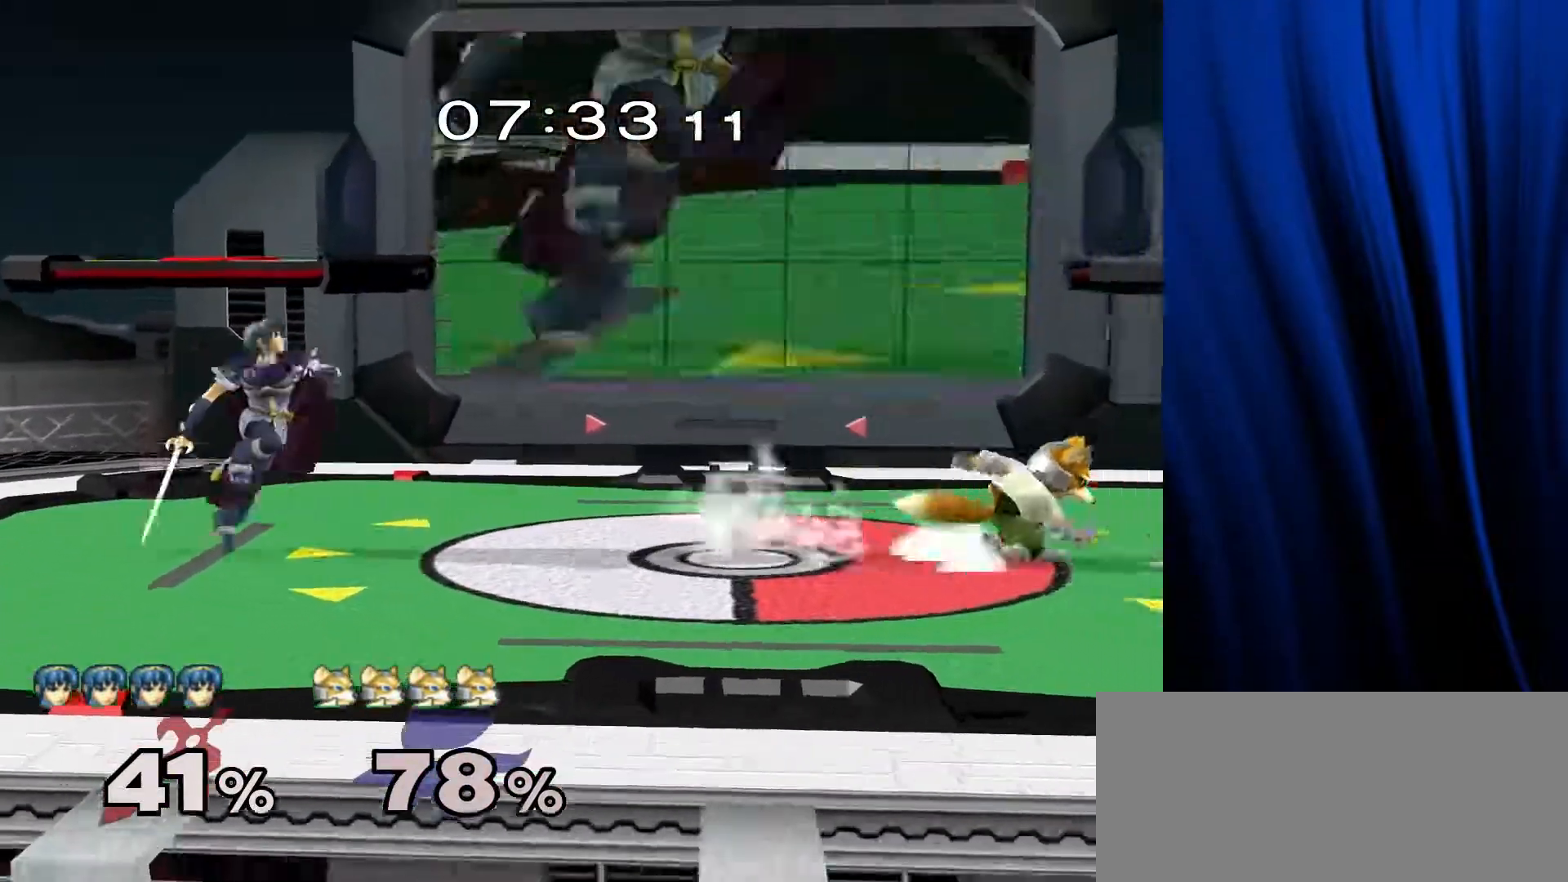
{"buttons": ["L1", "R1"], "left_stick": "down-left", "right_stick": "center", "events": [[33, "Y", "up"], [83, "left_stick", "center"], [100, "L1", "up"], [100, "R1", "up"], [200, "left_stick", "right"], [283, "left_stick", "left"], [367, "left_stick", "down-right"], [383, "Y", "down"], [433, "L1", "down"], [433, "R1", "down"], [467, "Y", "up"], [500, "left_stick", "down-left"]]}
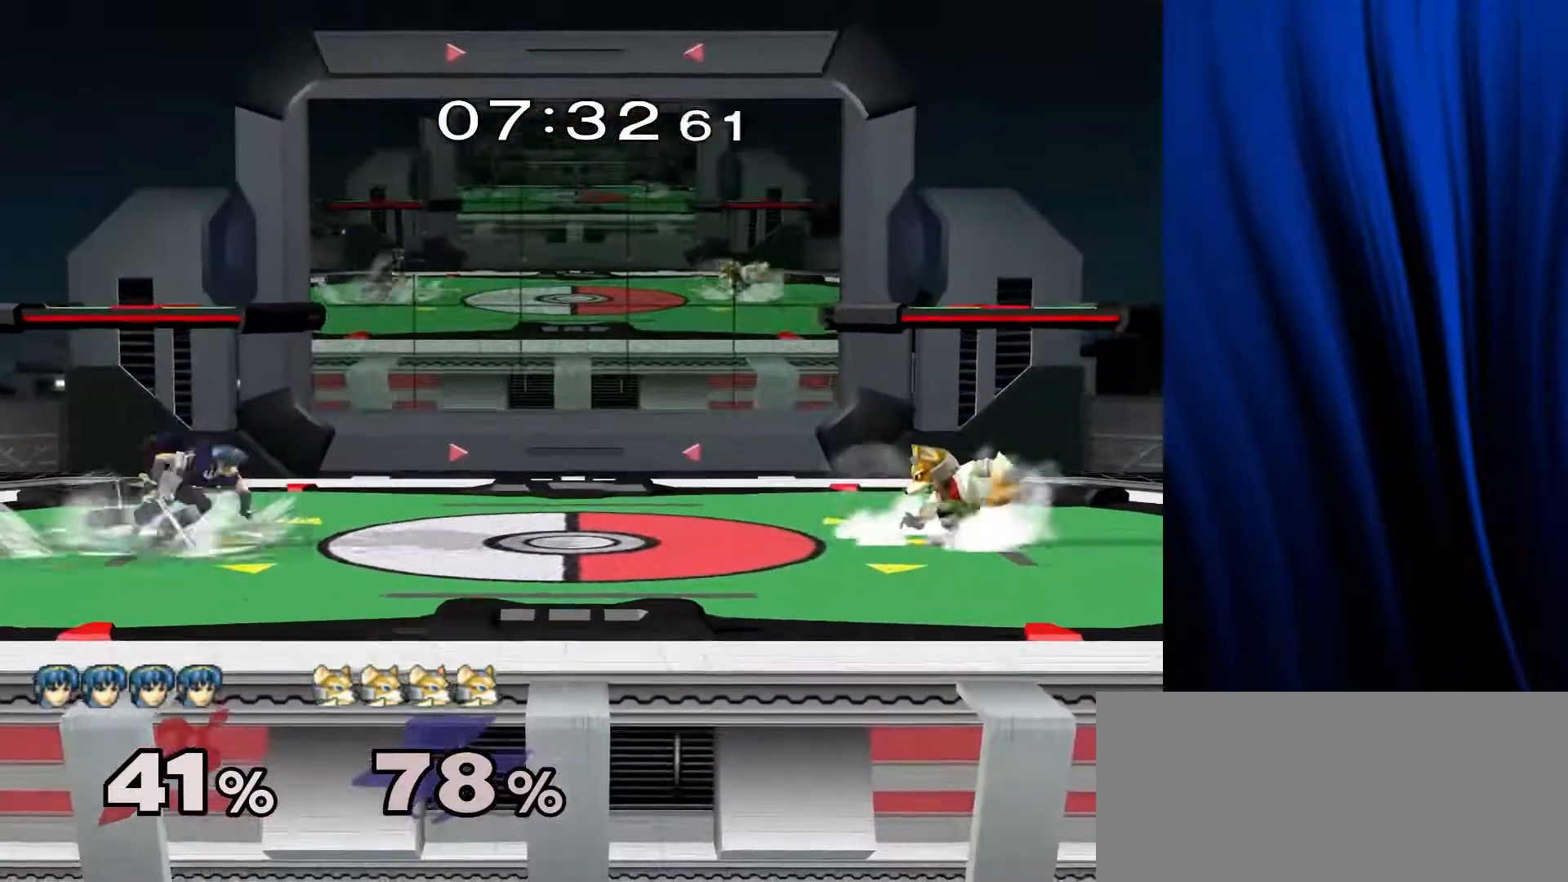
{"buttons": [], "left_stick": "center", "right_stick": "center", "events": [[17, "left_stick", "left"], [50, "L1", "up"], [50, "R1", "up"], [117, "left_stick", "center"], [217, "Y", "down"], [250, "Y", "up"], [267, "B", "down"], [350, "B", "up"], [417, "B", "down"], [467, "B", "up"]]}
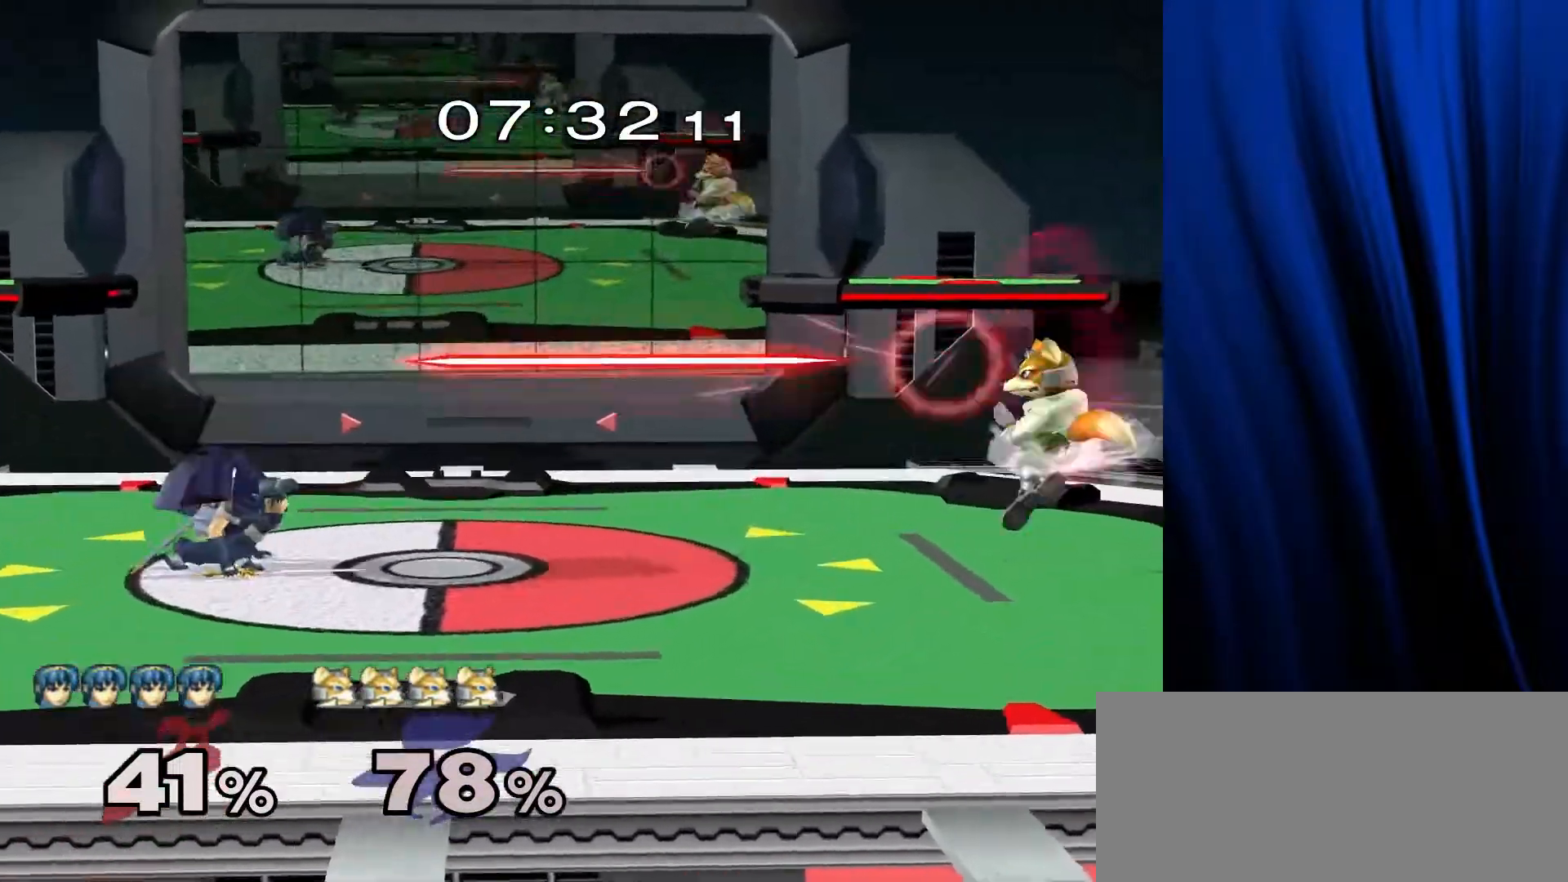
{"buttons": [], "left_stick": "center", "right_stick": "center", "events": [[167, "left_stick", "left"], [317, "Y", "down"], [433, "Y", "up"], [500, "left_stick", "center"]]}
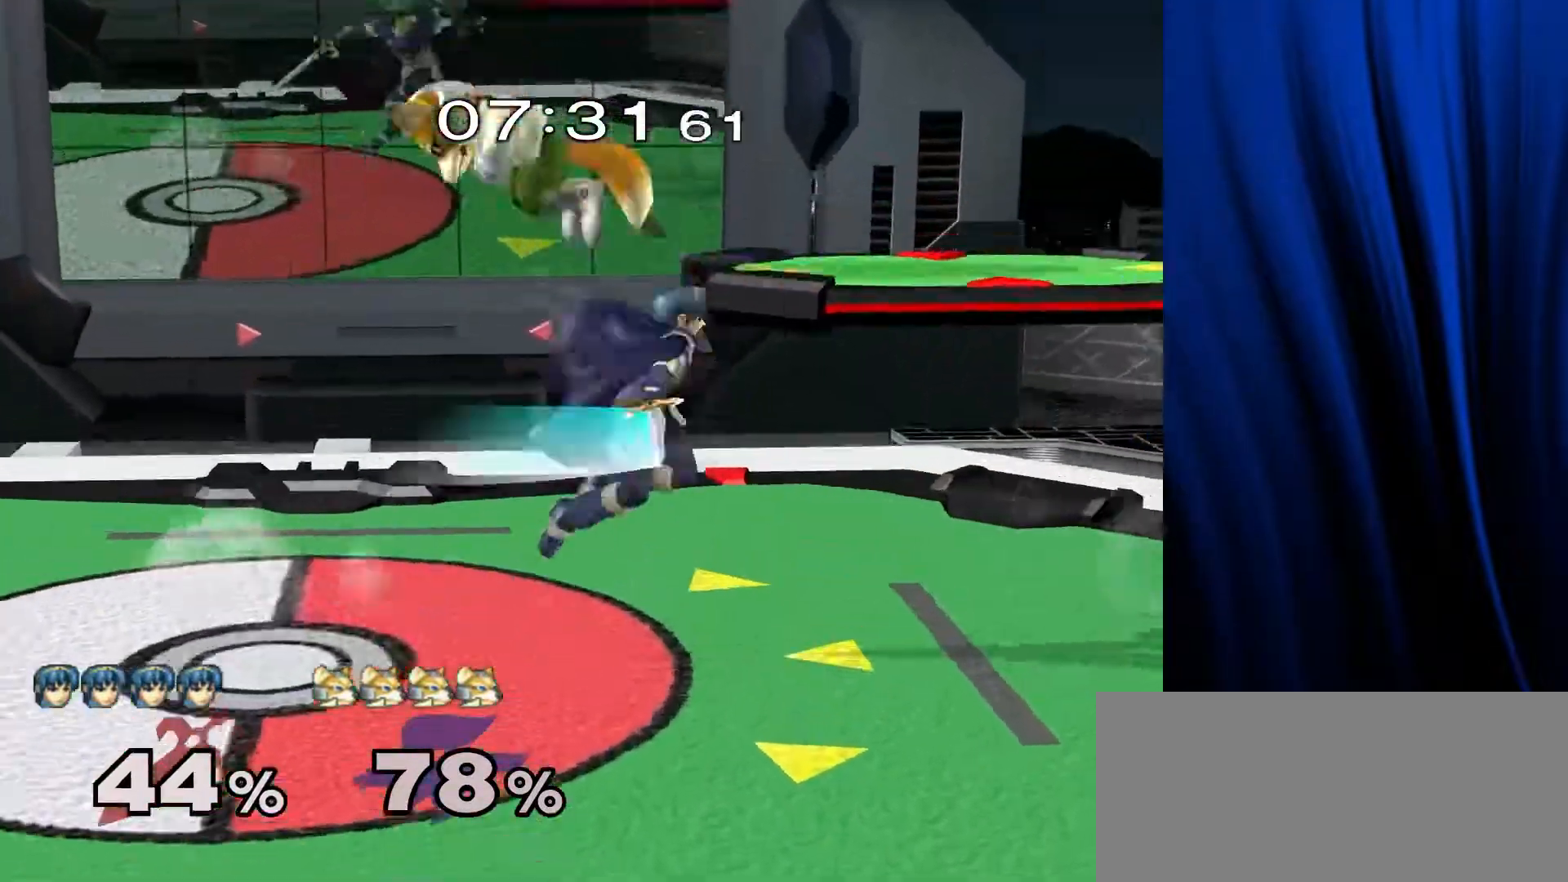
{"buttons": [], "left_stick": "right", "right_stick": "center", "events": [[133, "left_stick", "down"], [200, "right_stick", "right"], [250, "L1", "down"], [250, "R1", "down"], [267, "left_stick", "center"], [300, "right_stick", "center"], [367, "L1", "up"], [367, "R1", "up"], [500, "left_stick", "right"]]}
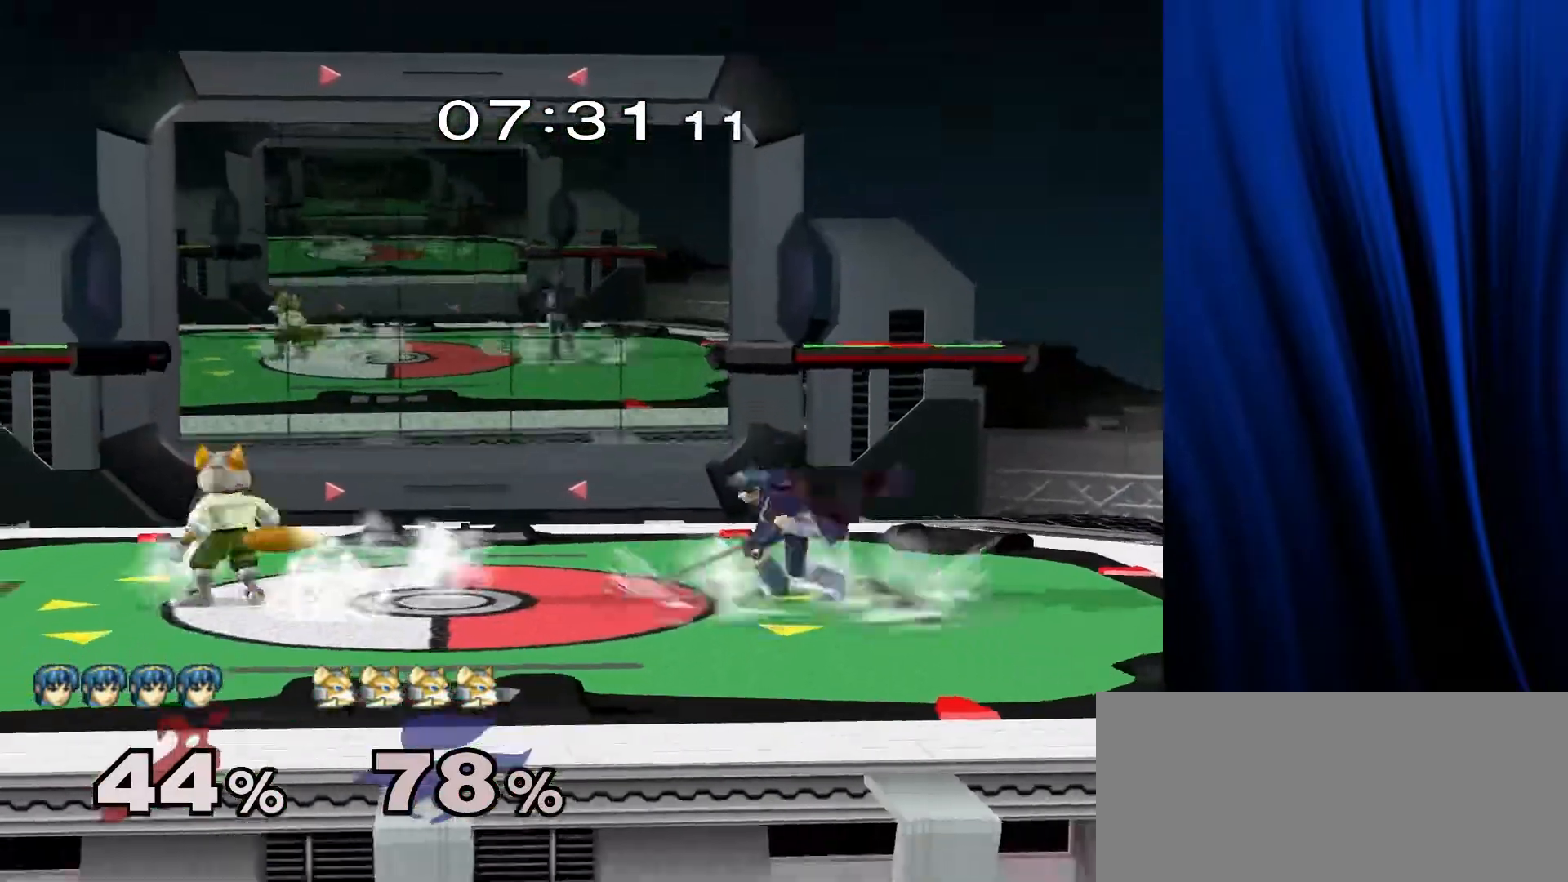
{"buttons": [], "left_stick": "left", "right_stick": "center", "events": [[117, "Y", "down"], [117, "left_stick", "down-left"], [133, "R1", "down"], [150, "L1", "down"], [183, "Y", "up"], [250, "left_stick", "center"], [267, "L1", "up"], [267, "R1", "up"], [433, "left_stick", "left"]]}
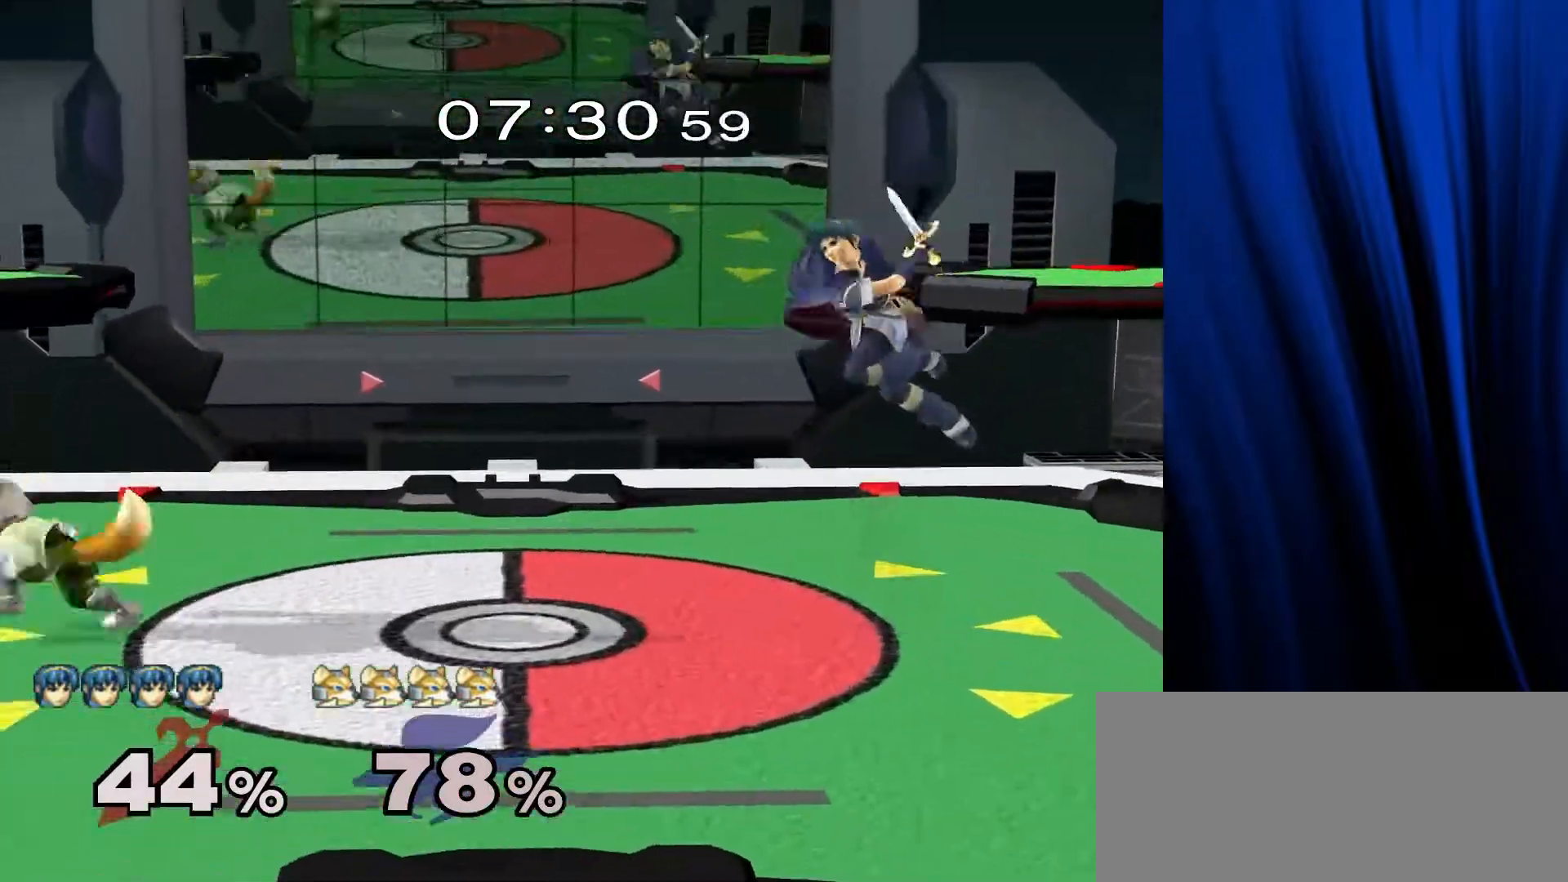
{"buttons": [], "left_stick": "center", "right_stick": "center", "events": [[50, "left_stick", "right"], [283, "Y", "down"], [283, "left_stick", "down-left"], [333, "L1", "down"], [333, "R1", "down"], [350, "Y", "up"], [433, "L1", "up"], [433, "R1", "up"], [450, "left_stick", "center"]]}
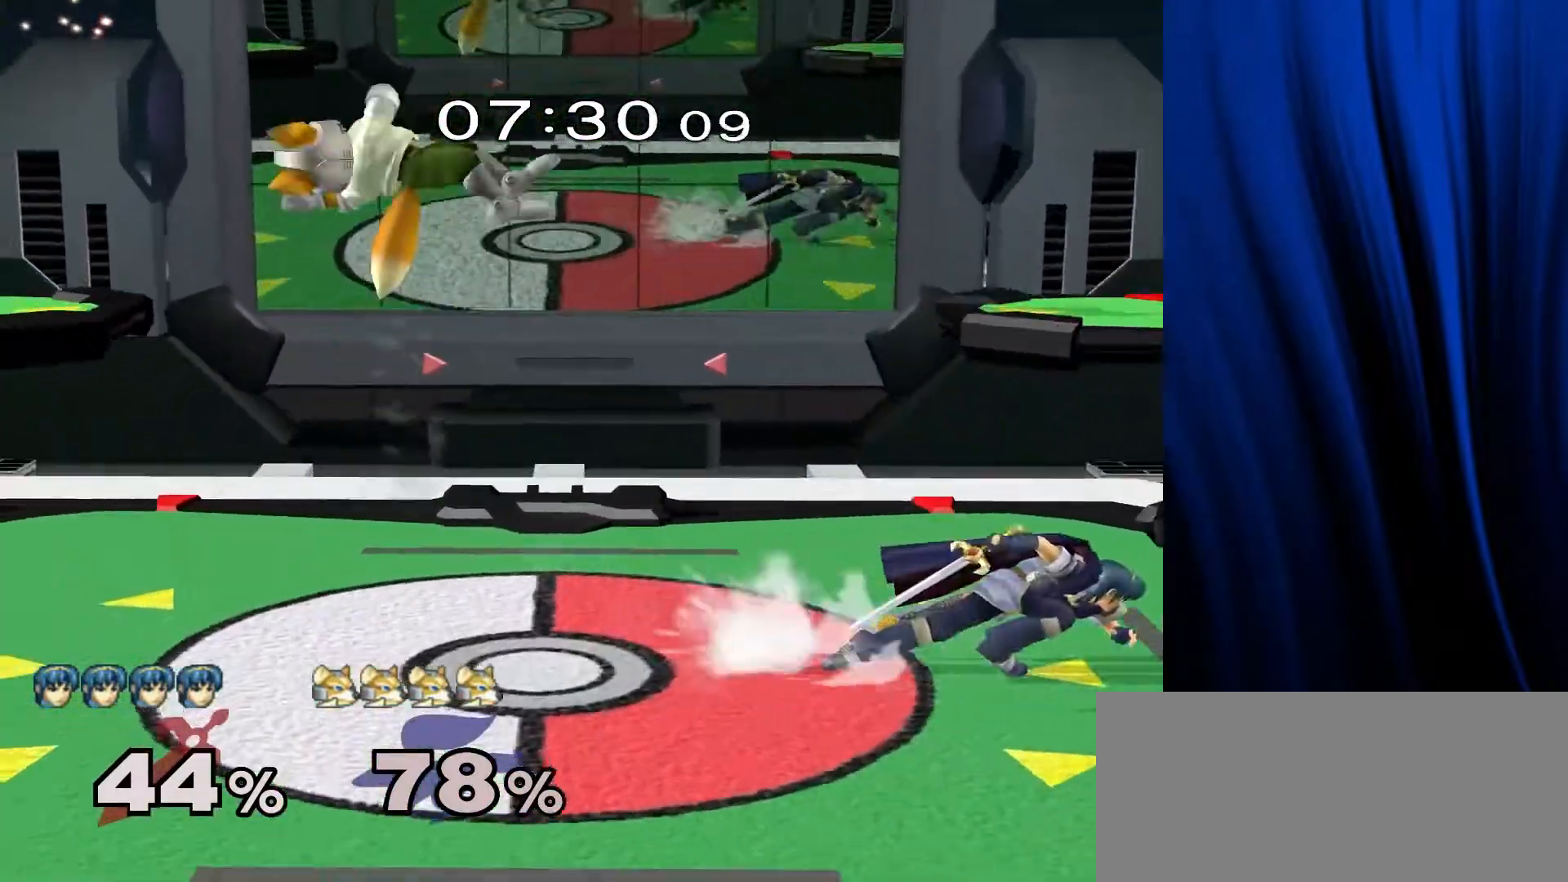
{"buttons": [], "left_stick": "down-left", "right_stick": "center", "events": [[50, "left_stick", "down-left"], [67, "Y", "down"], [117, "Y", "up"], [217, "left_stick", "center"], [317, "left_stick", "up-left"], [367, "left_stick", "left"], [467, "left_stick", "down-left"]]}
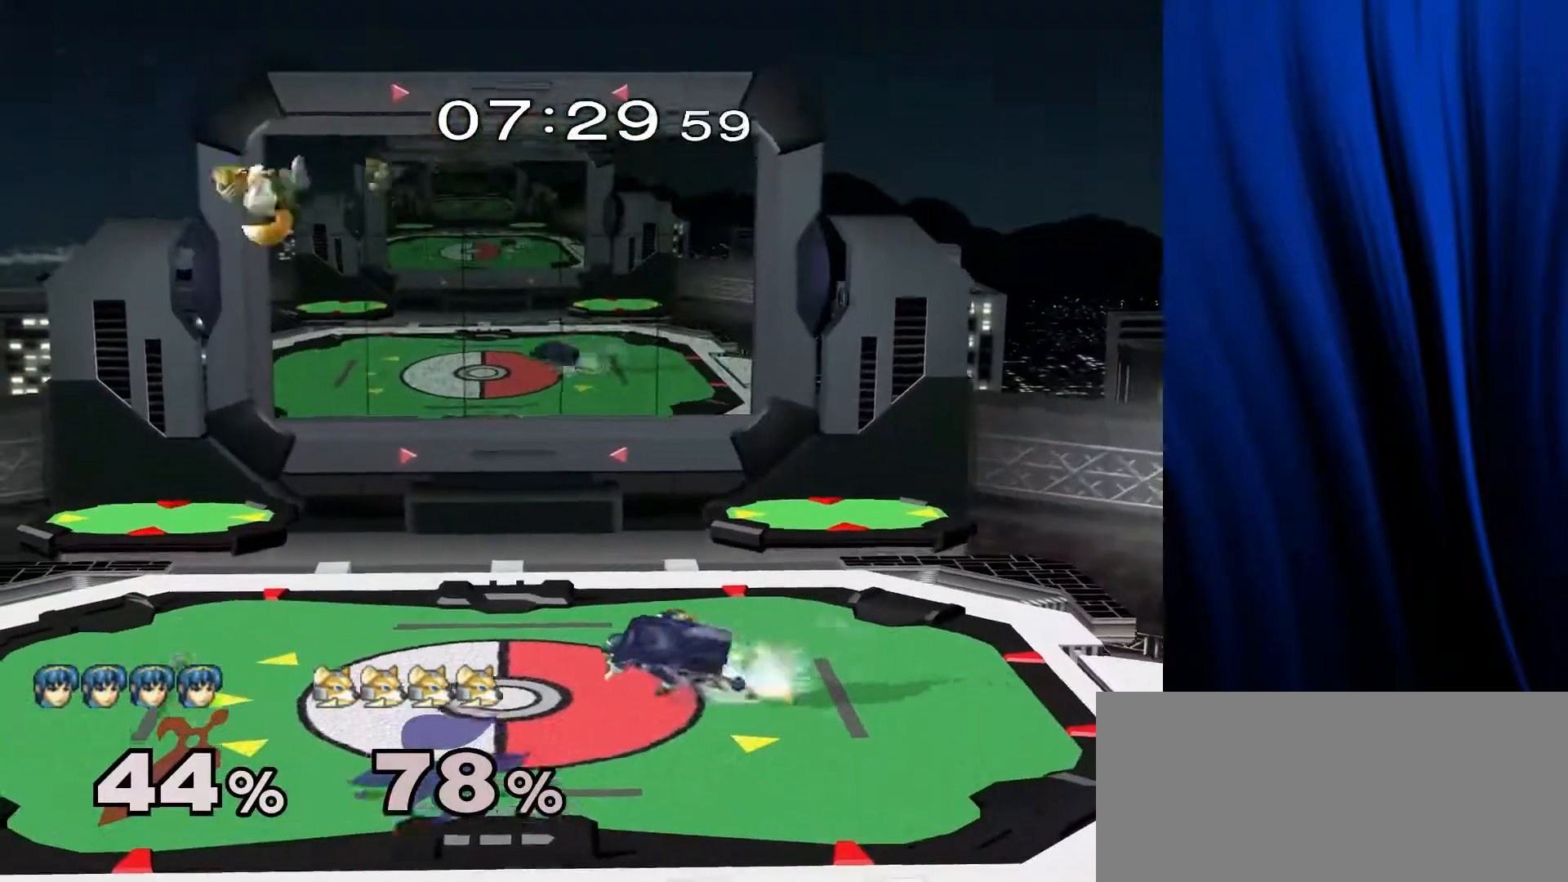
{"buttons": [], "left_stick": "center", "right_stick": "center", "events": [[17, "left_stick", "down"], [217, "left_stick", "down-left"], [300, "L1", "down"], [300, "R1", "down"], [433, "L1", "up"], [433, "R1", "up"], [483, "left_stick", "center"]]}
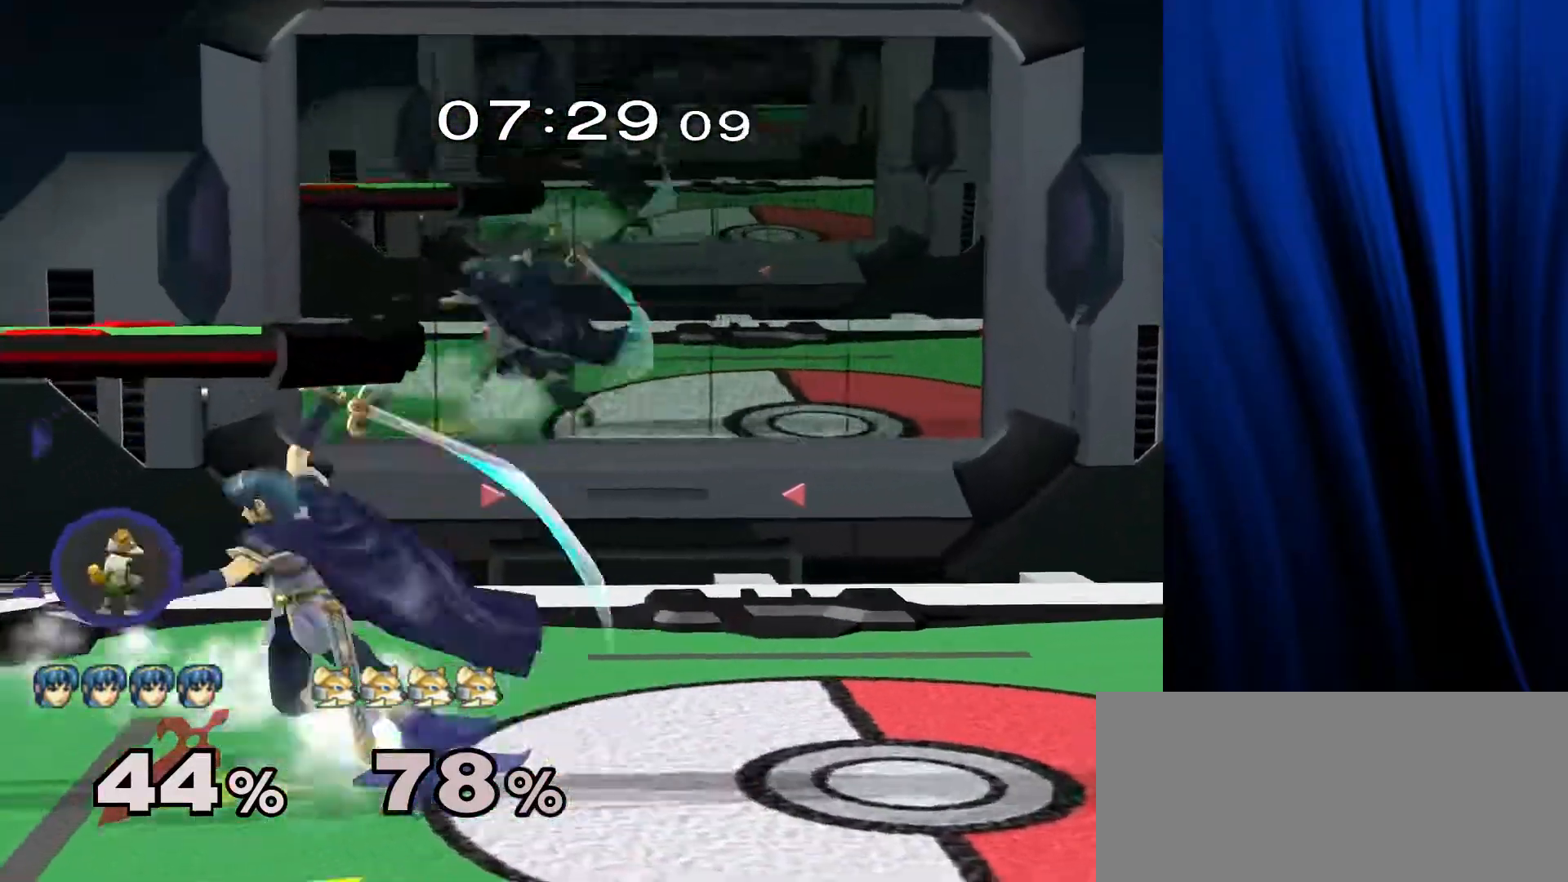
{"buttons": [], "left_stick": "right", "right_stick": "center", "events": [[67, "Y", "down"], [100, "left_stick", "down-left"], [117, "L1", "down"], [117, "R1", "down"], [150, "Y", "up"], [233, "L1", "up"], [233, "R1", "up"], [233, "left_stick", "center"], [317, "left_stick", "right"]]}
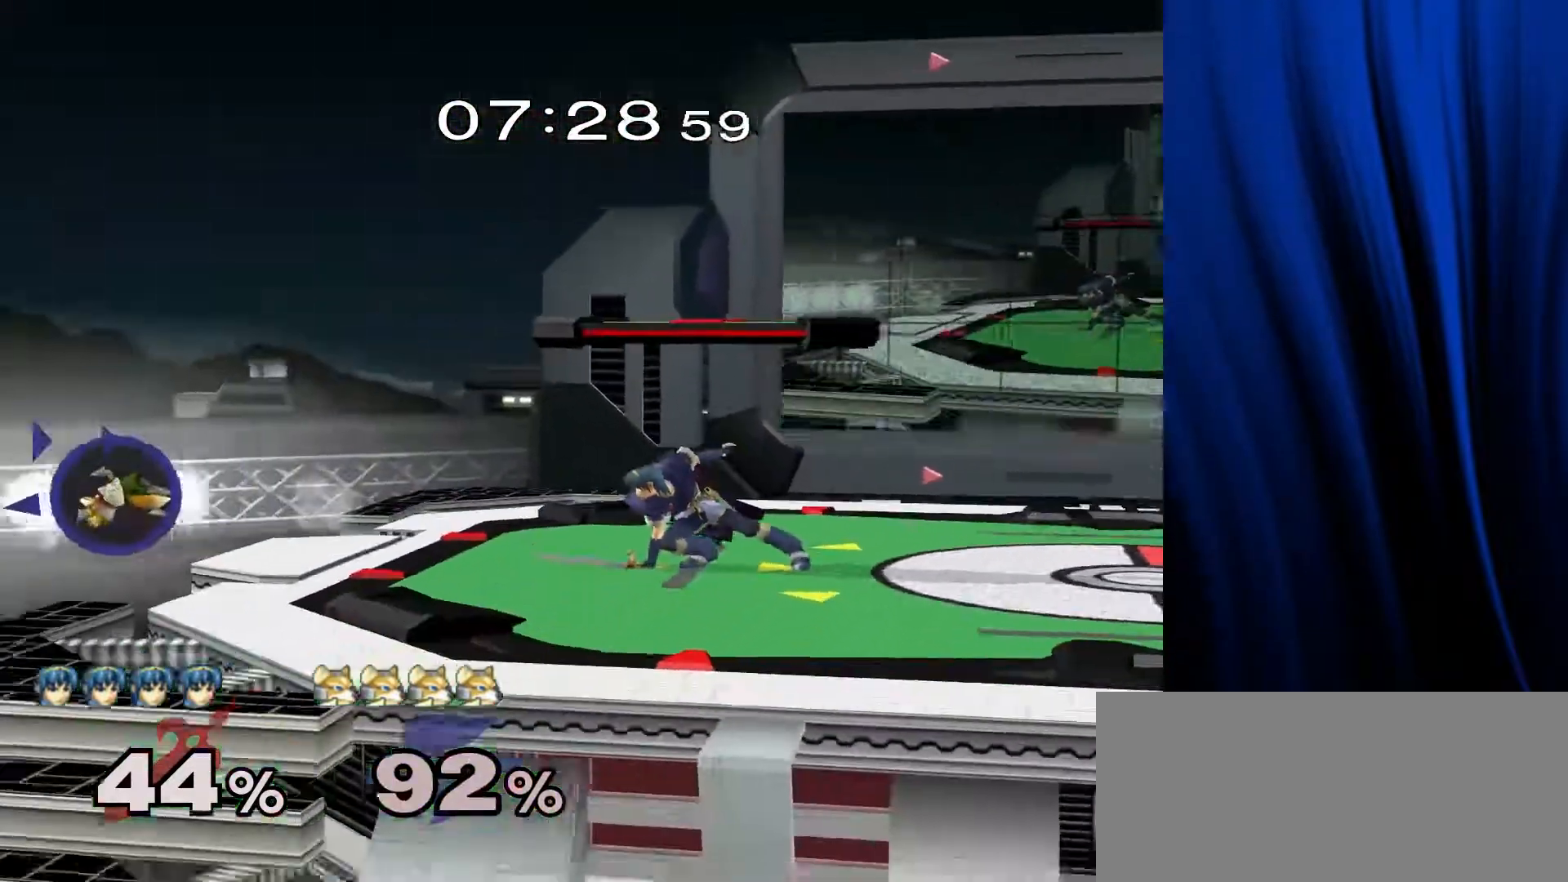
{"buttons": [], "left_stick": "right", "right_stick": "center", "events": [[233, "Y", "down"], [300, "Y", "up"], [350, "Y", "down"], [483, "Y", "up"]]}
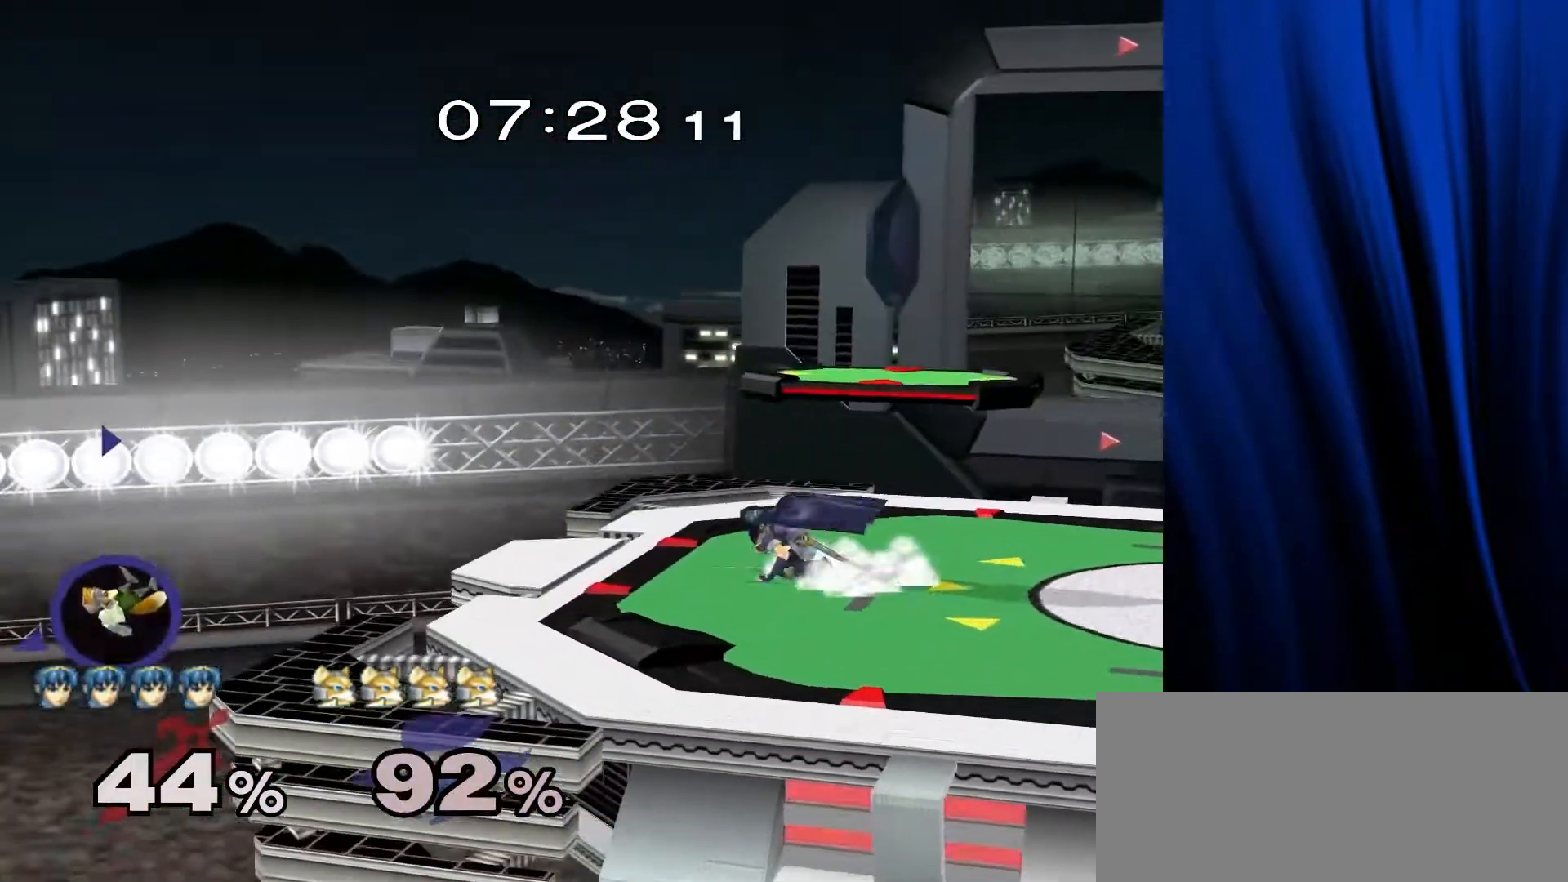
{"buttons": ["Y"], "left_stick": "right", "right_stick": "center", "events": [[33, "Y", "down"], [100, "Y", "up"], [167, "Y", "down"], [283, "Y", "up"], [333, "Y", "down"]]}